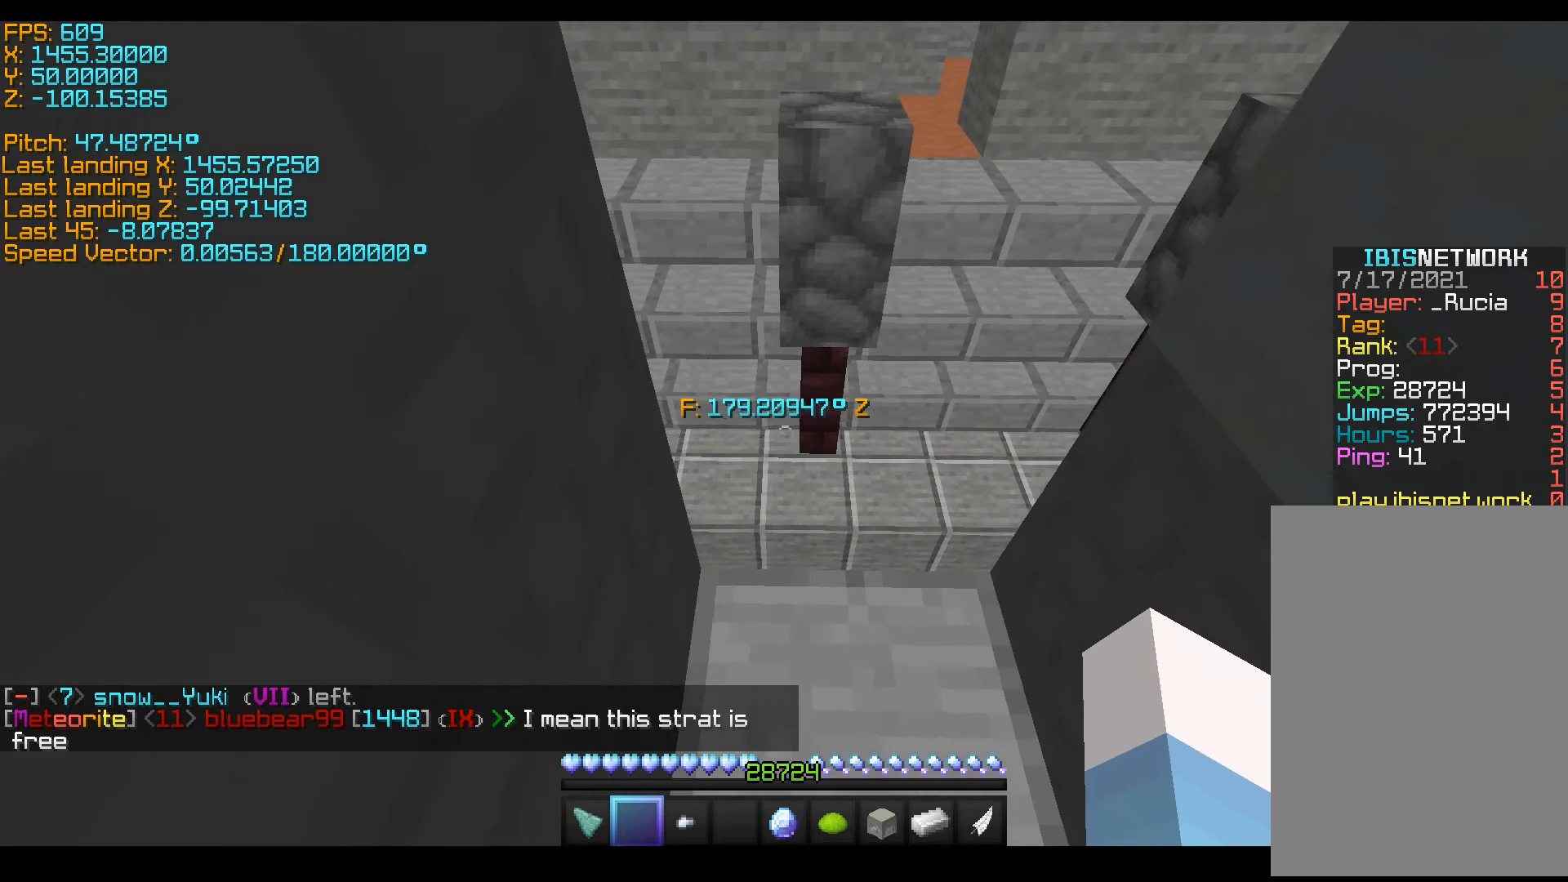
Gameplay with keyboard; each line is a JSON object with the keys held at the frame after it. "events" lists presses ("down") and releases ("up") of "a", "d", "s", "shift", "space" and "w" between this image and that frame as [ms after this image, input, new state], when the widget could be followed in between. No other keys are recorded. Mouse input is not recorded.
{"keys": ["shift"], "events": [[117, "s", "down"], [217, "shift", "down"], [467, "s", "up"]]}
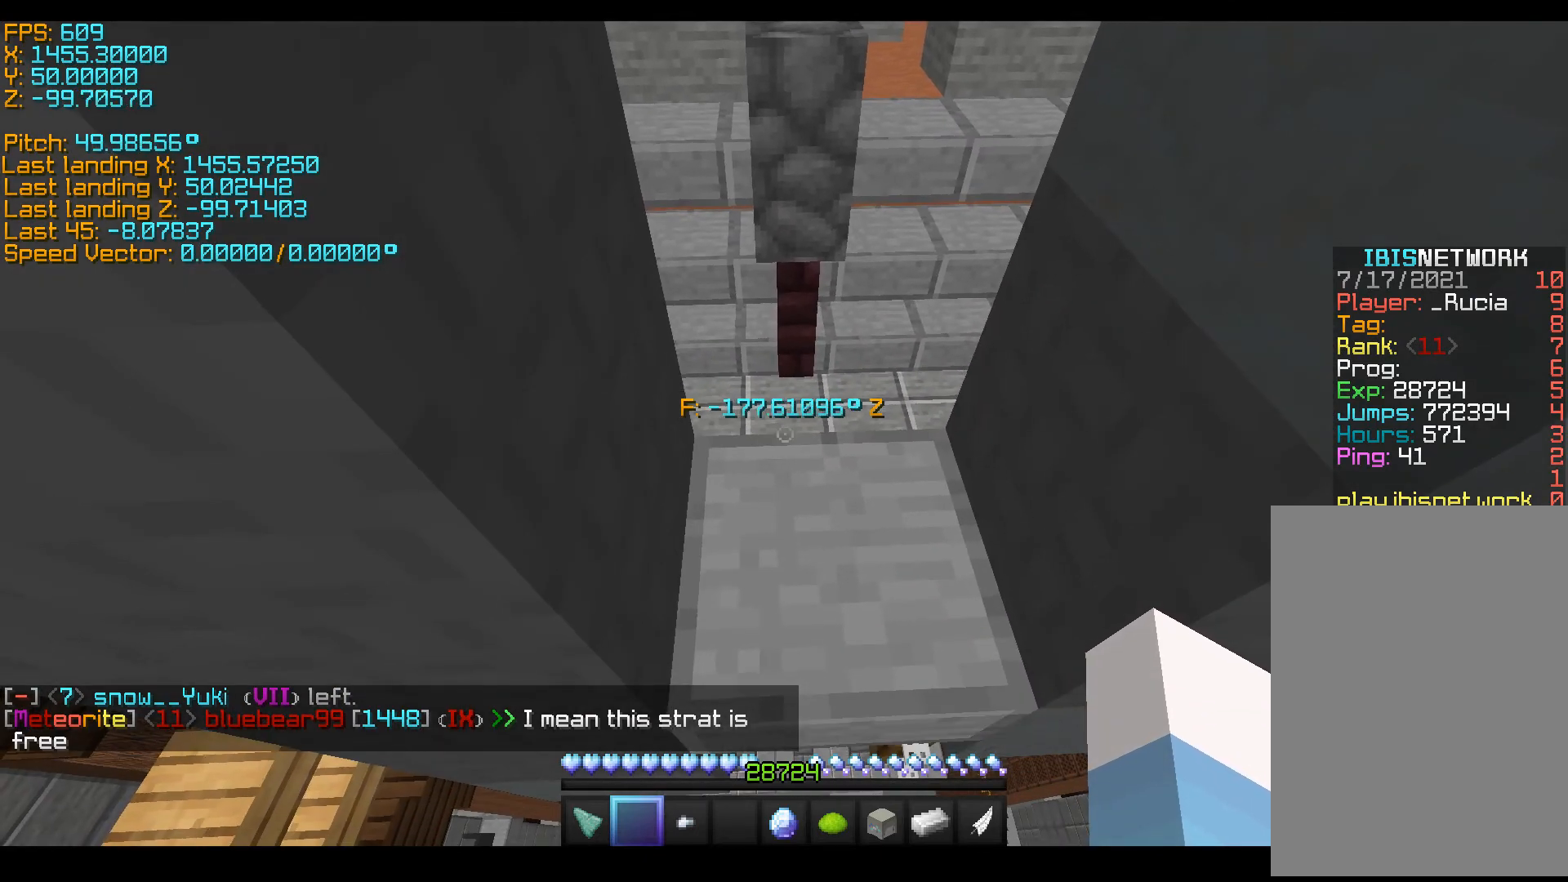
{"keys": ["shift"], "events": []}
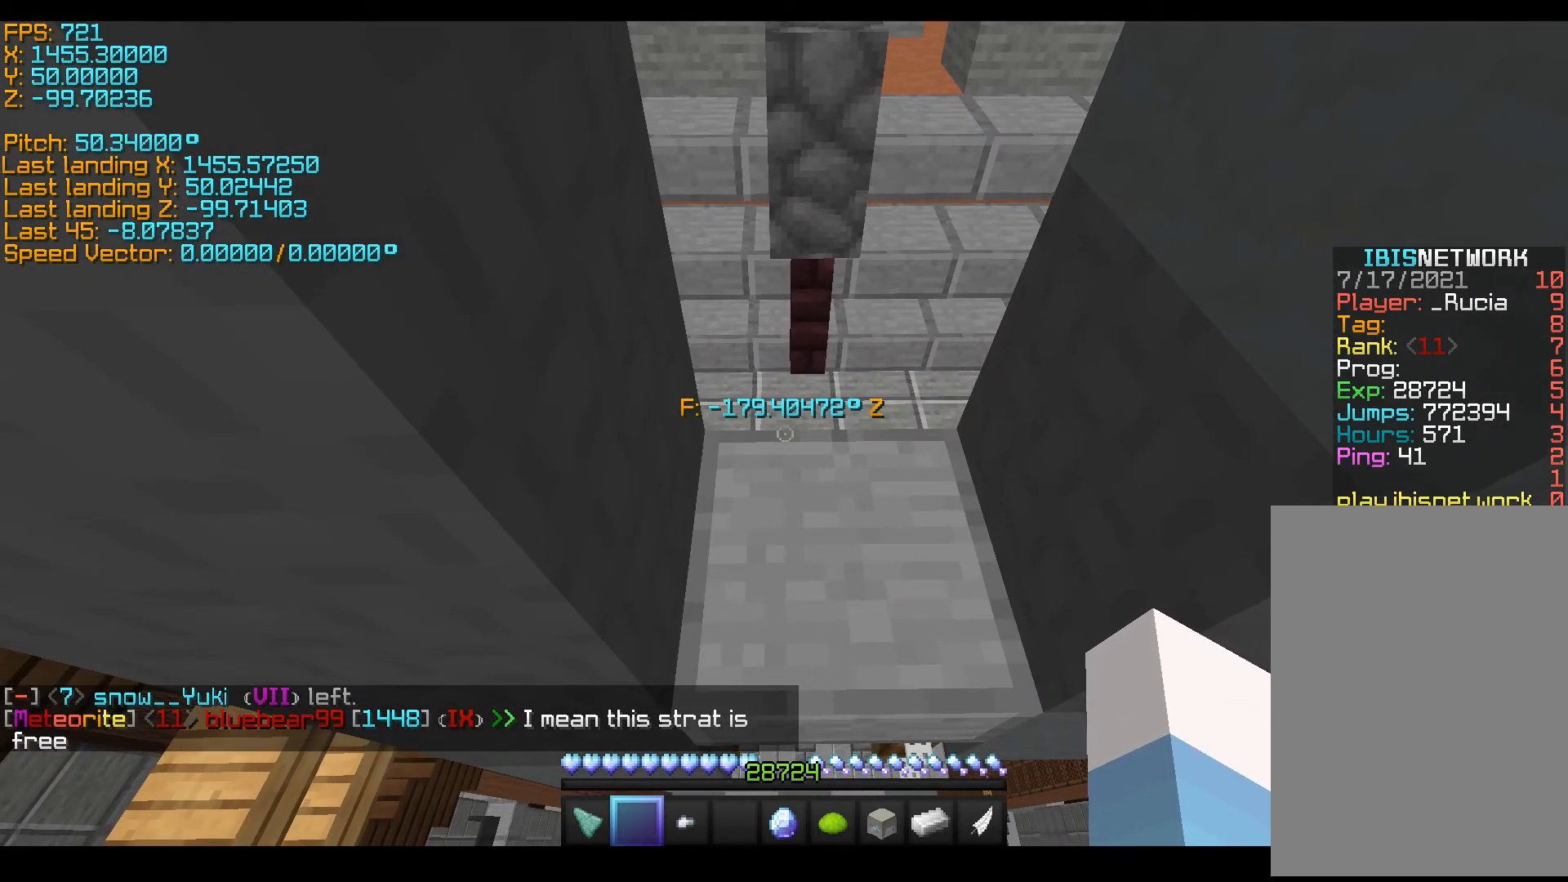
{"keys": ["shift"], "events": [[417, "w", "down"], [467, "w", "up"]]}
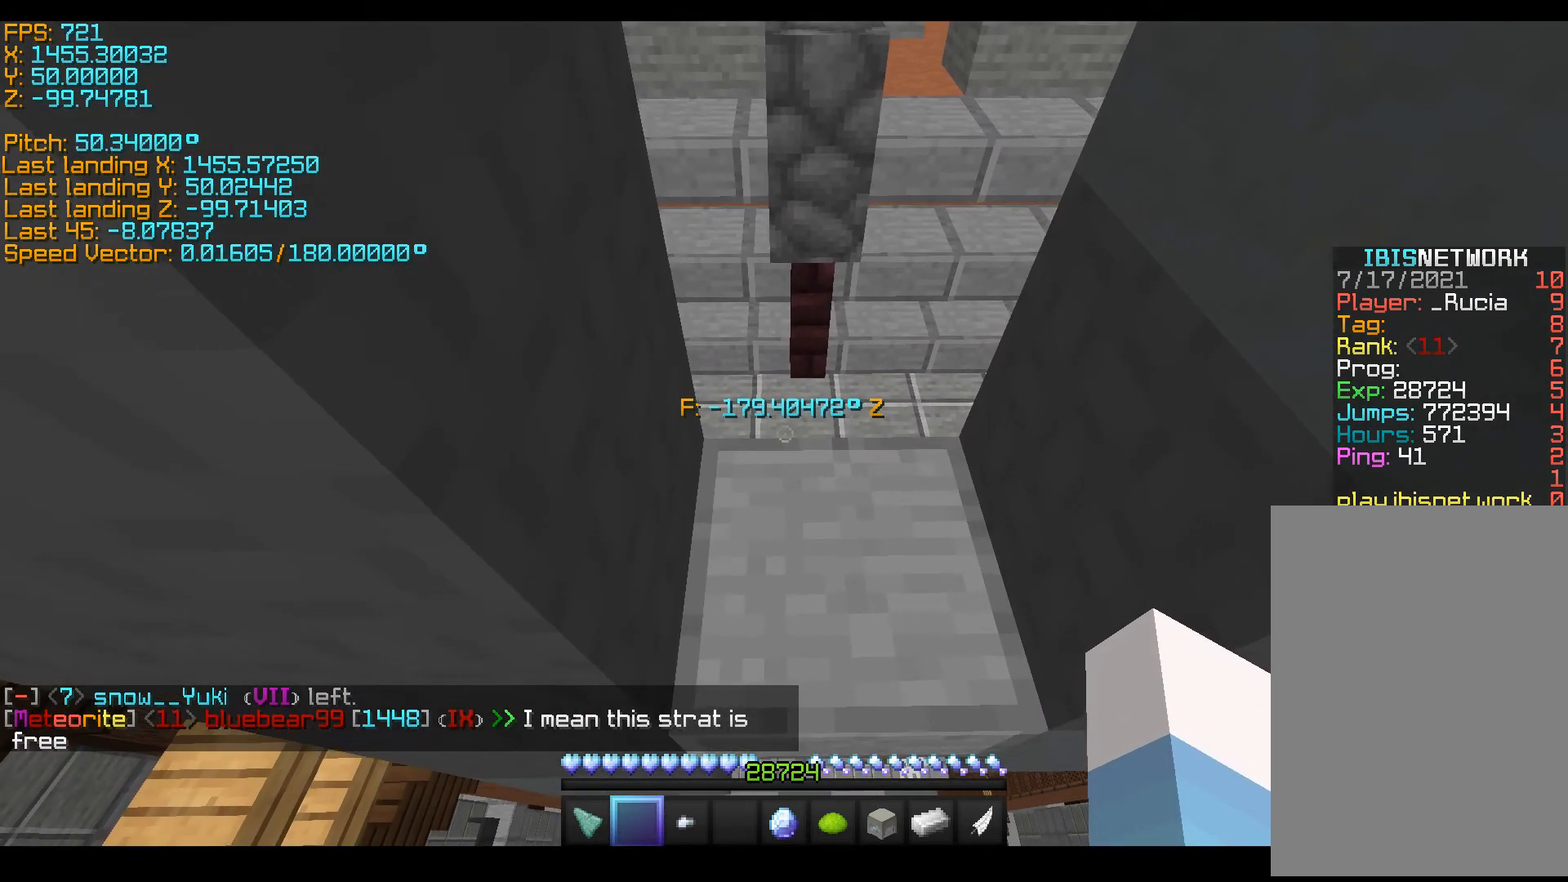
{"keys": ["space", "w"], "events": [[217, "shift", "up"], [367, "space", "down"], [367, "w", "down"]]}
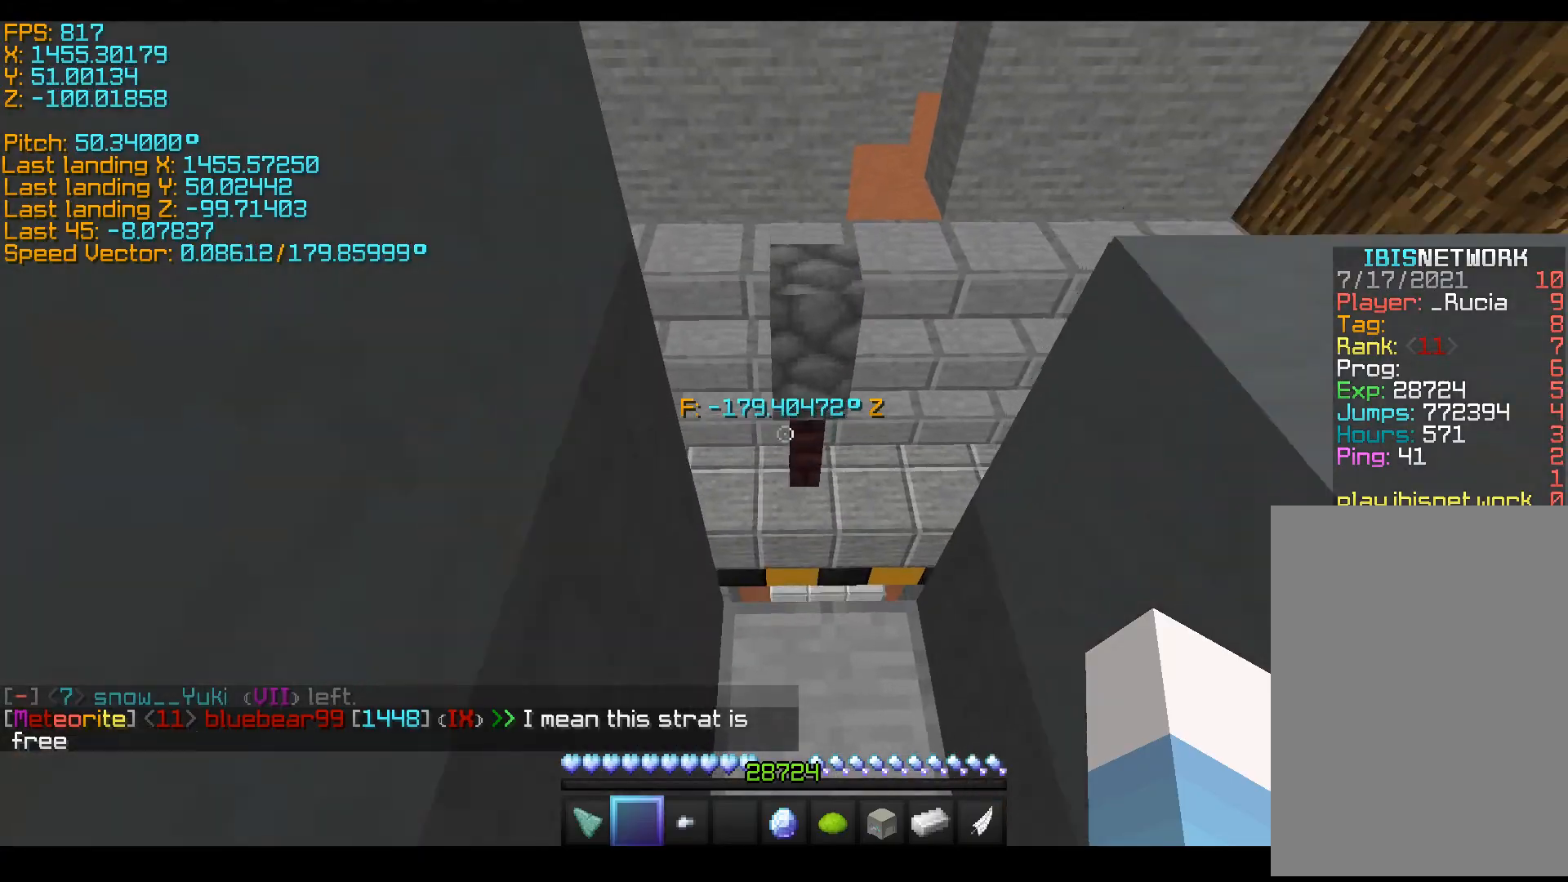
{"keys": ["space", "w"], "events": []}
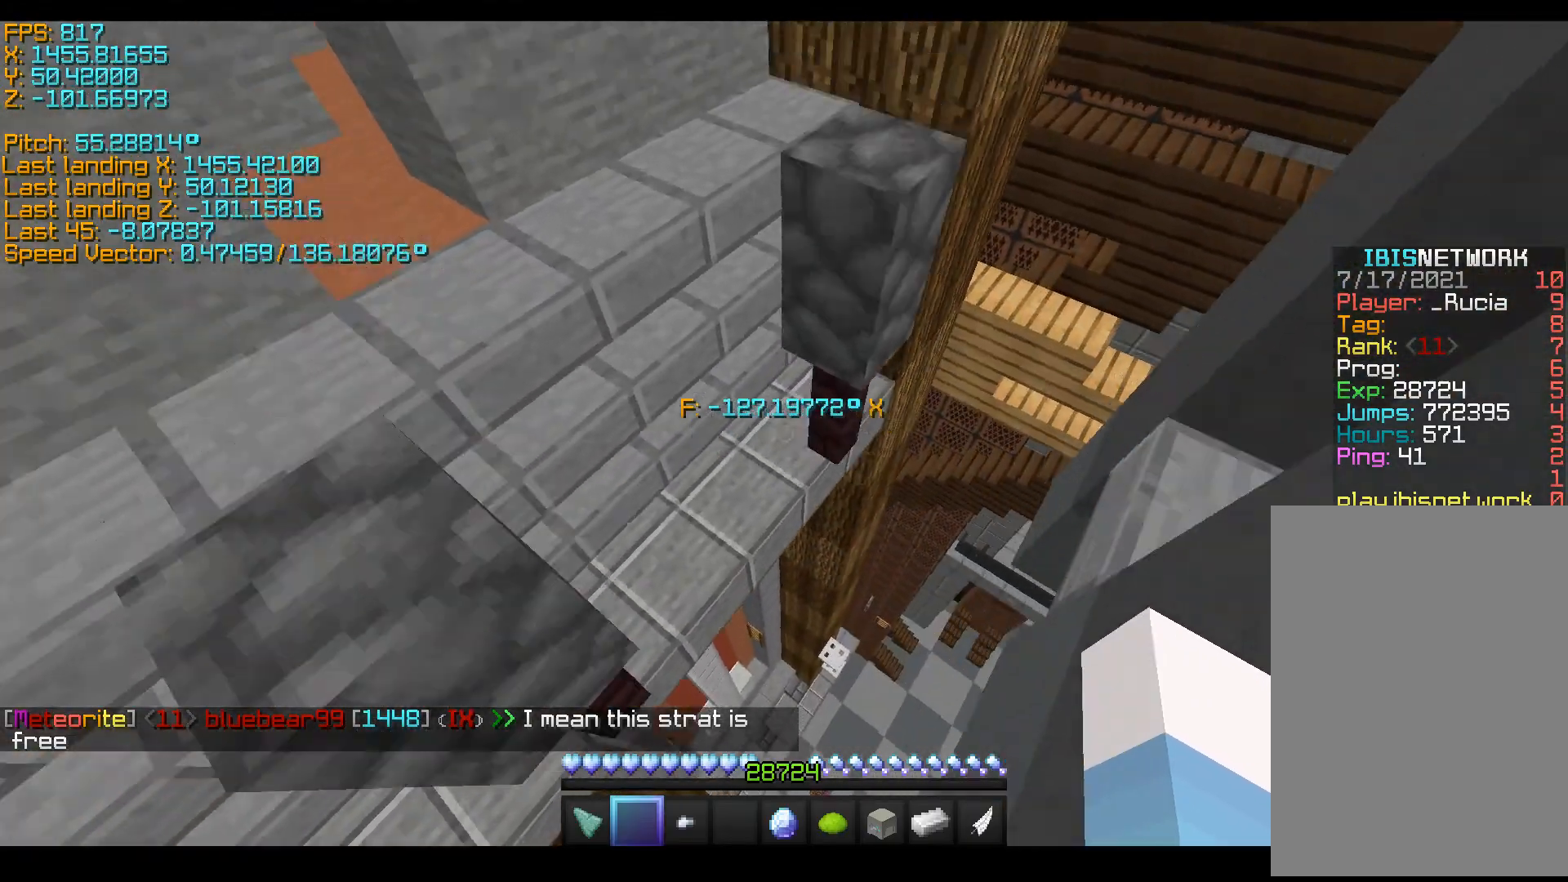
{"keys": ["space", "w"], "events": []}
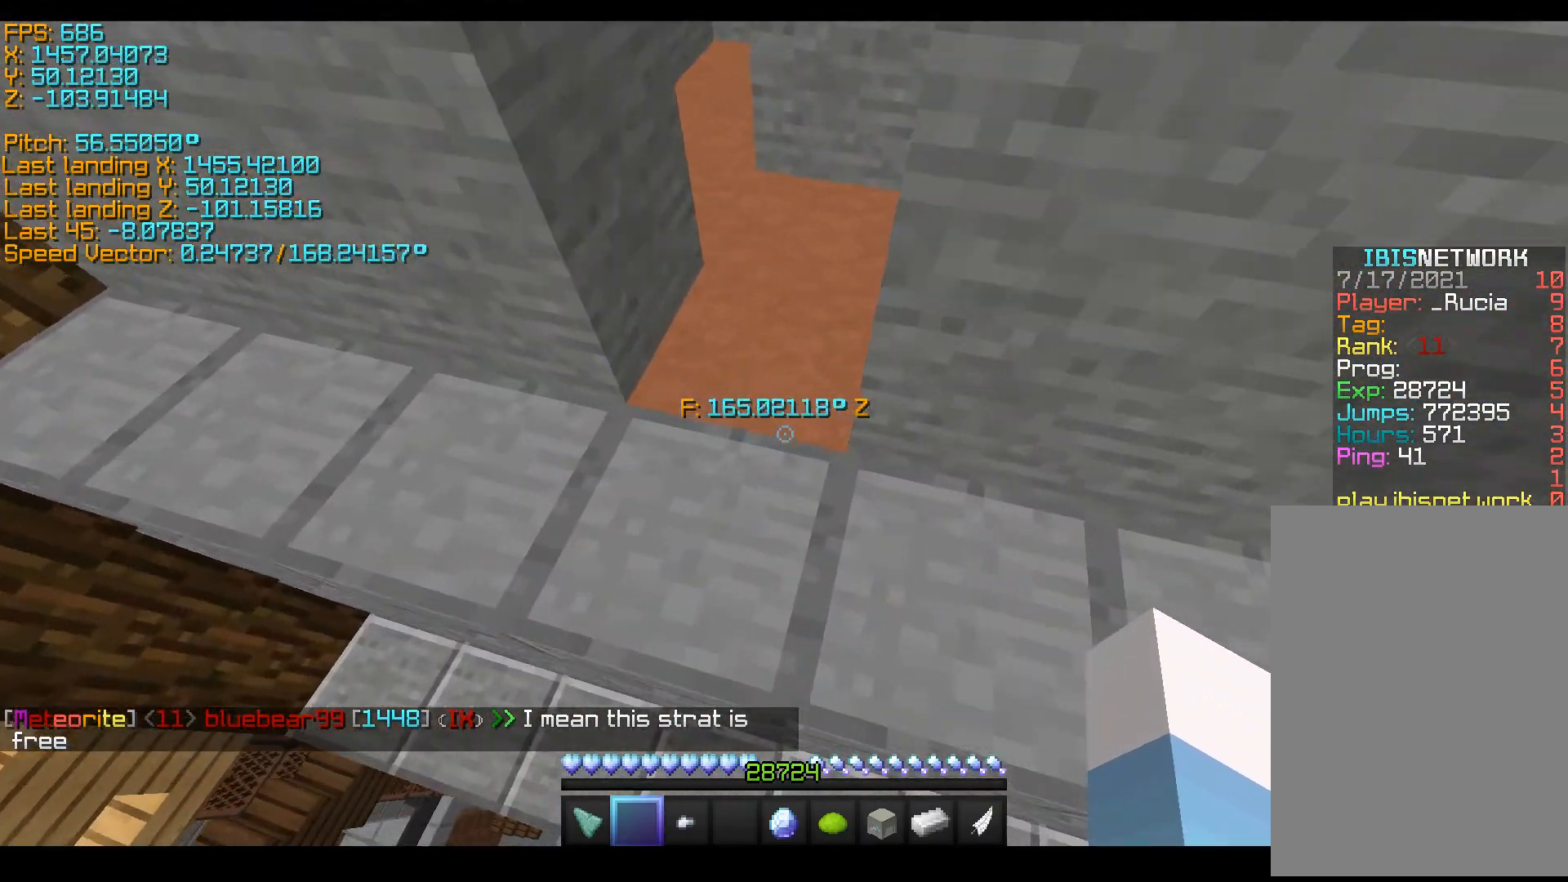
{"keys": ["w"], "events": [[367, "space", "up"]]}
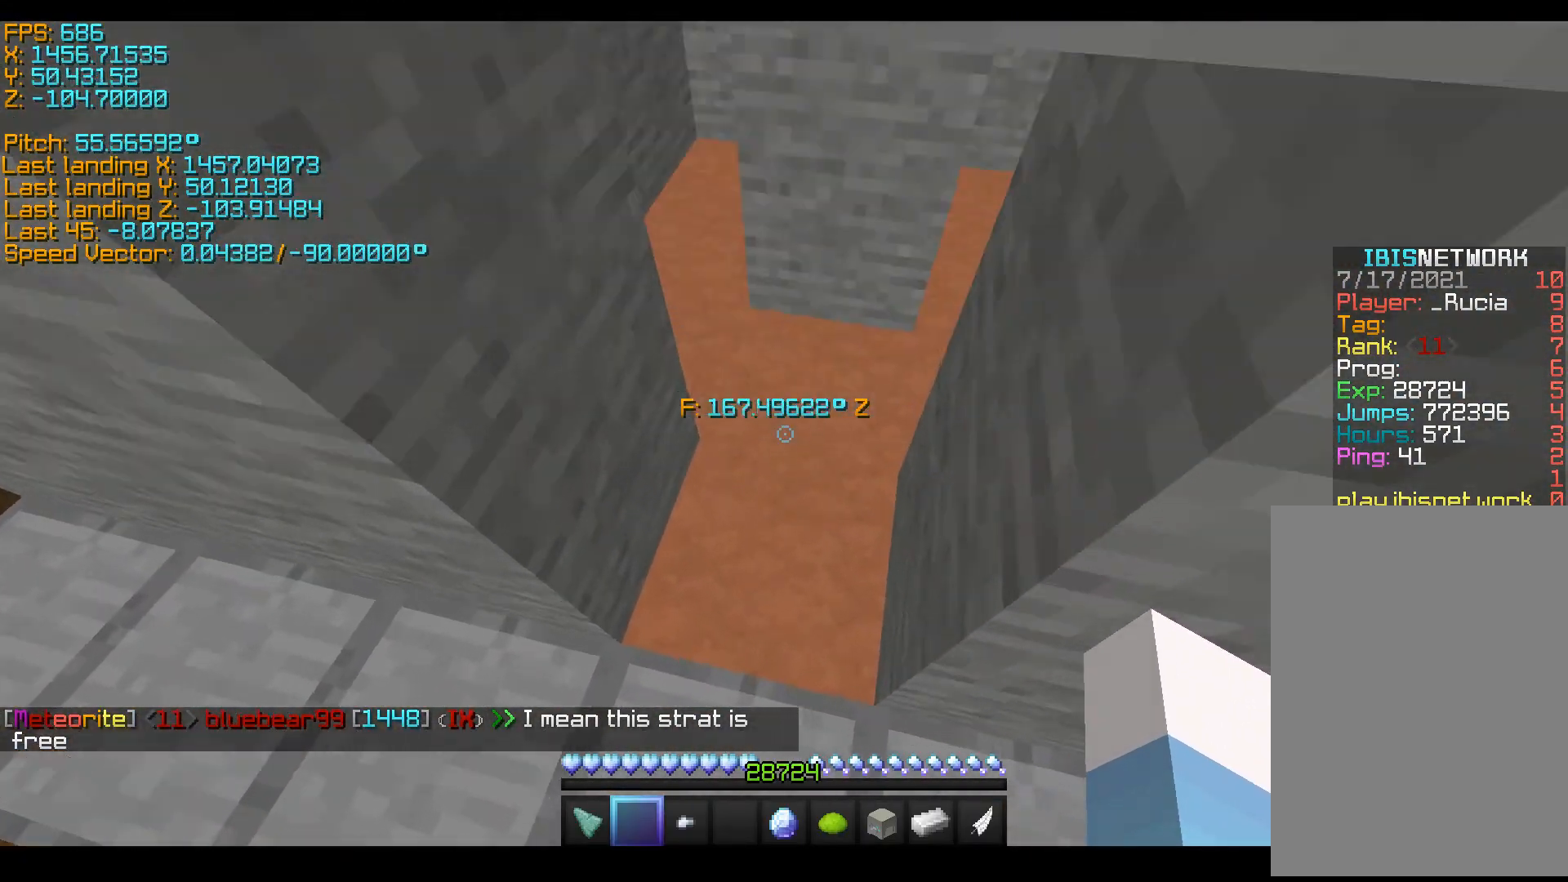
{"keys": ["d", "w"], "events": [[417, "d", "down"]]}
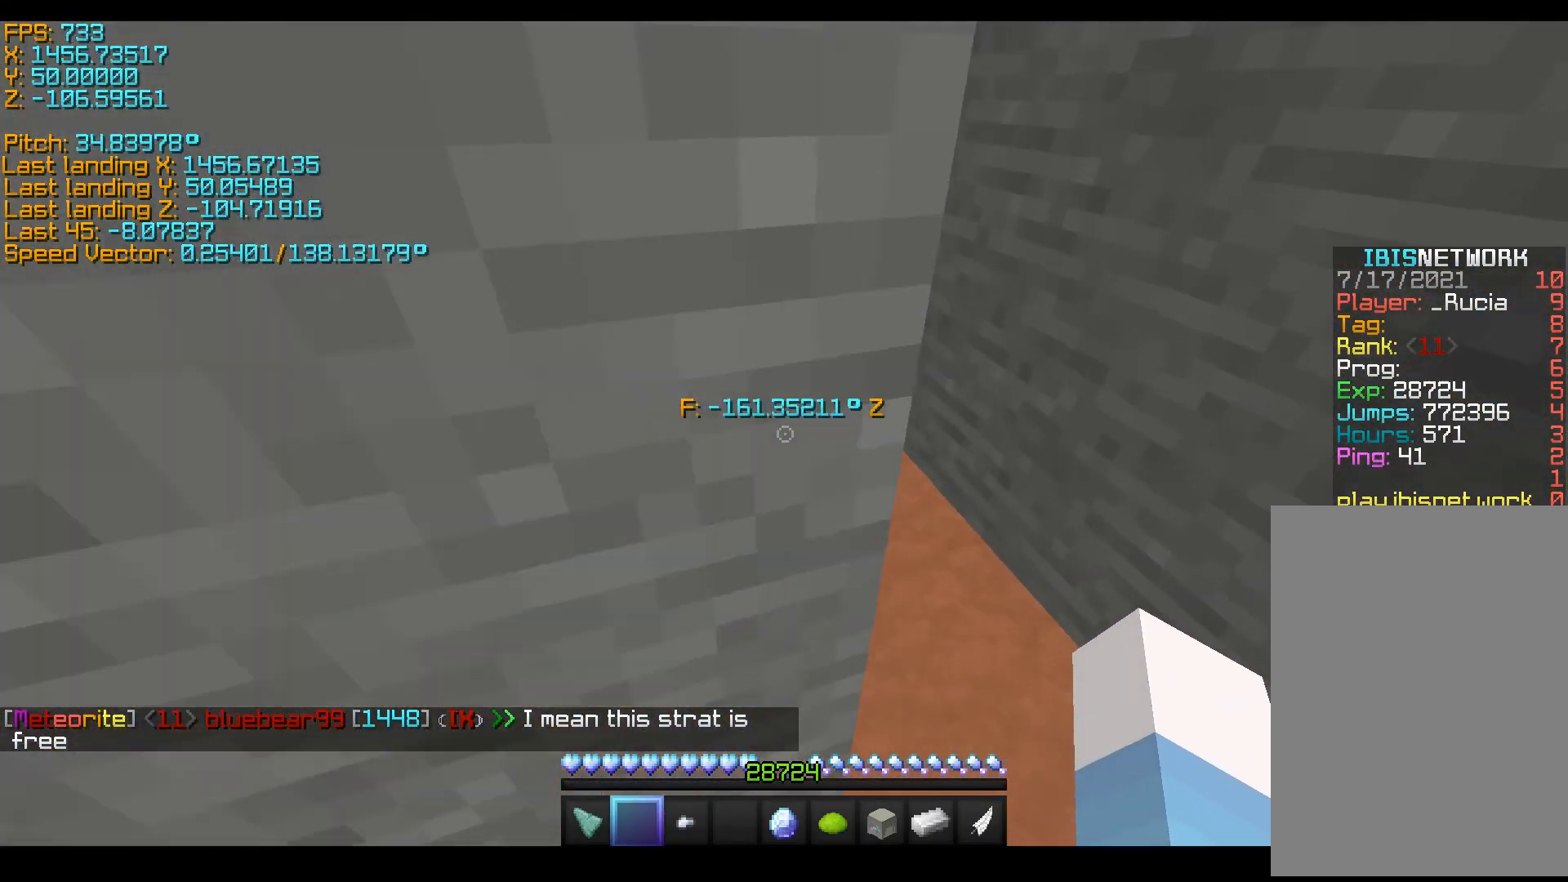
{"keys": ["w"], "events": [[217, "d", "up"]]}
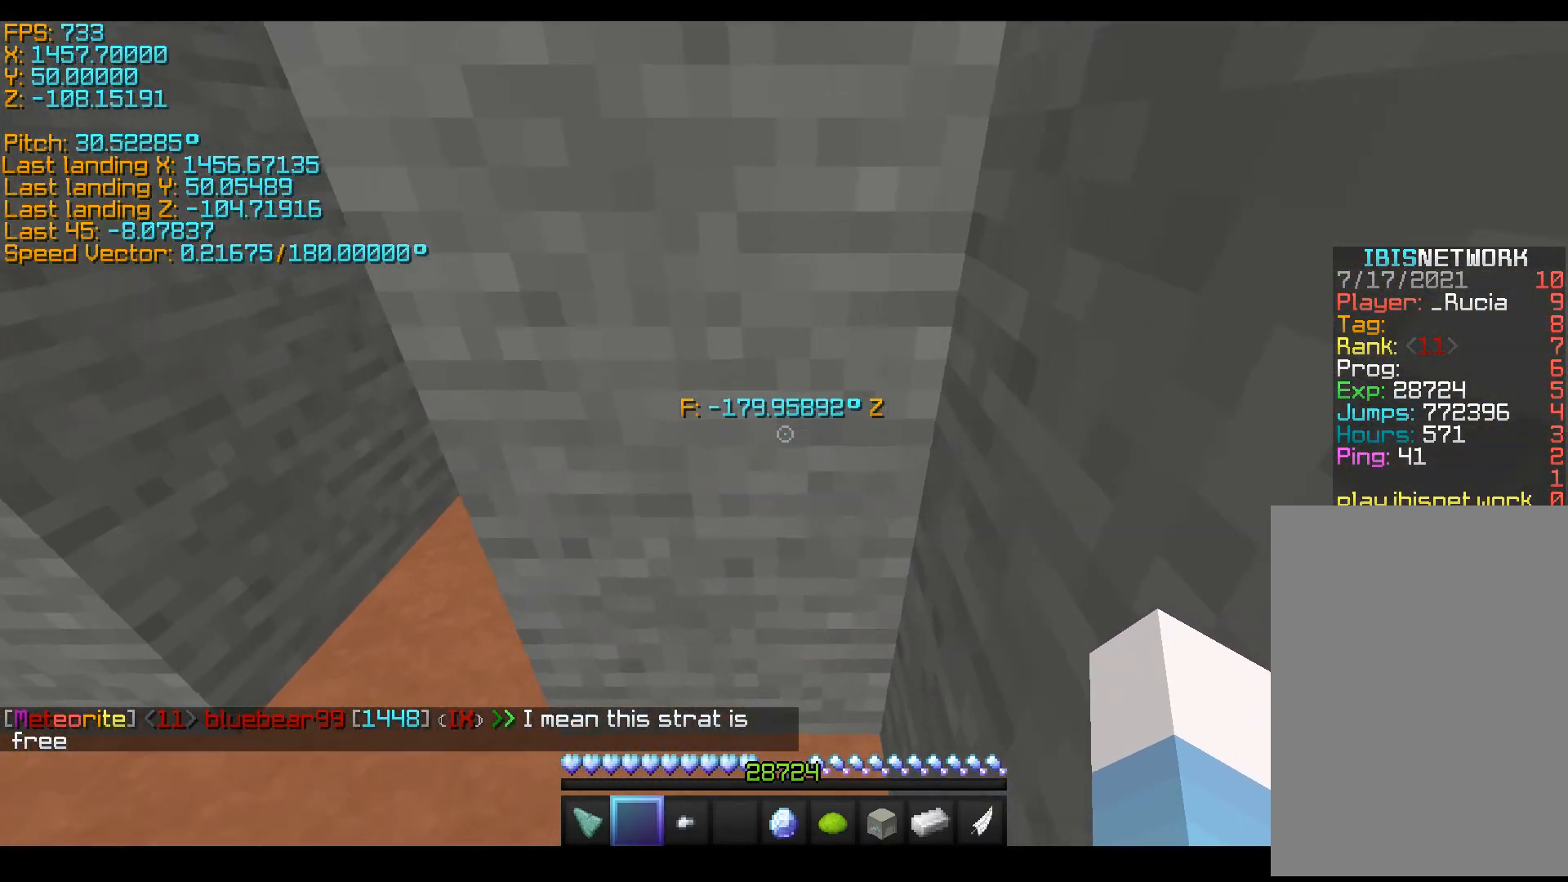
{"keys": ["w"], "events": [[17, "a", "down"], [367, "a", "up"]]}
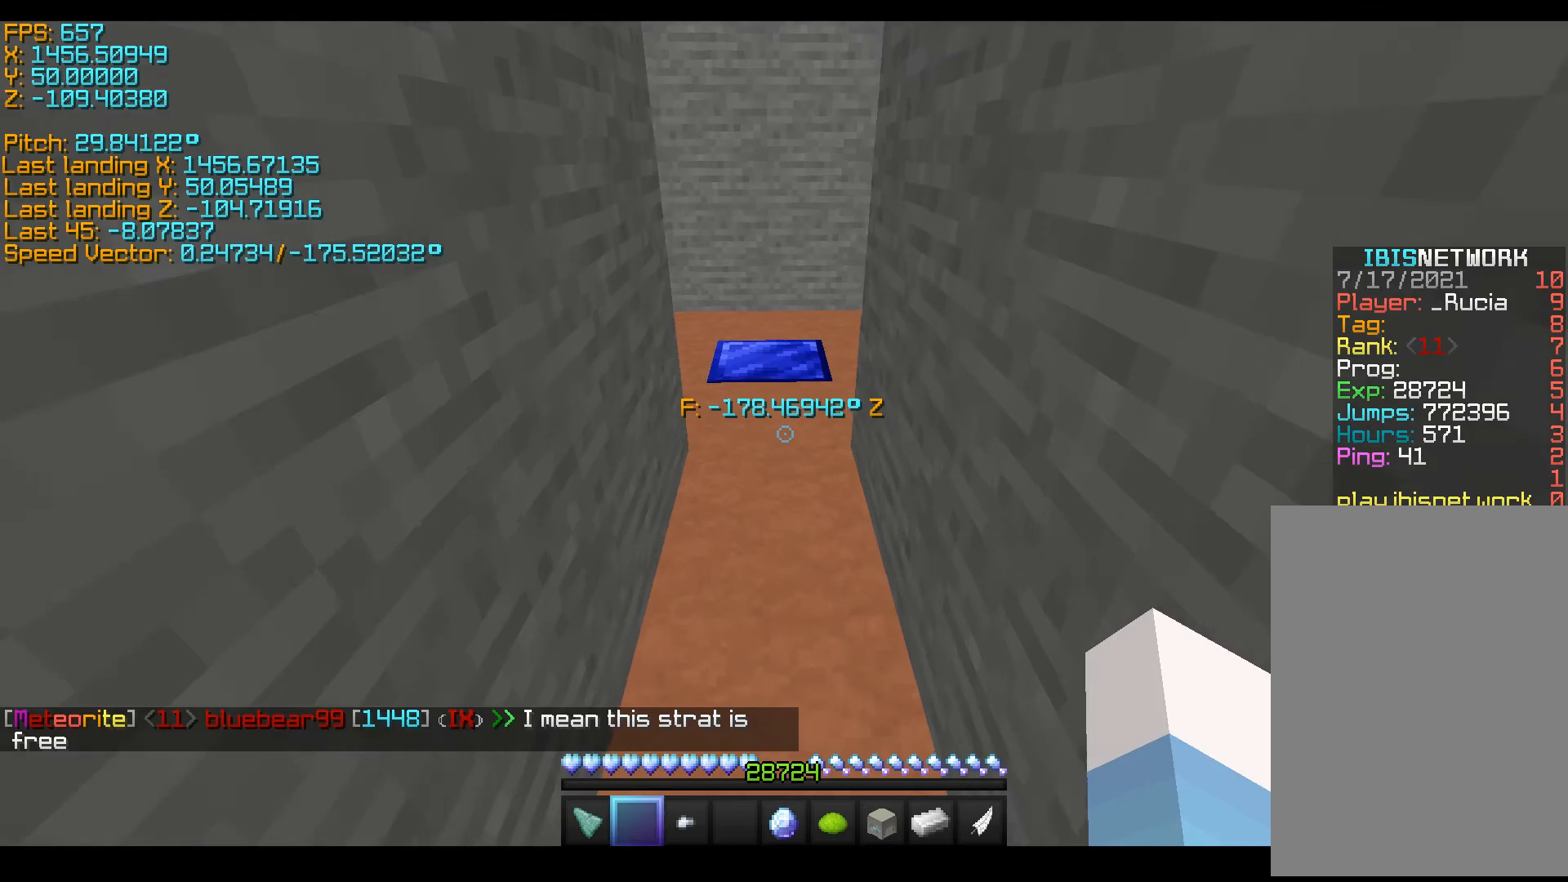
{"keys": ["w"], "events": [[67, "space", "down"], [267, "space", "up"]]}
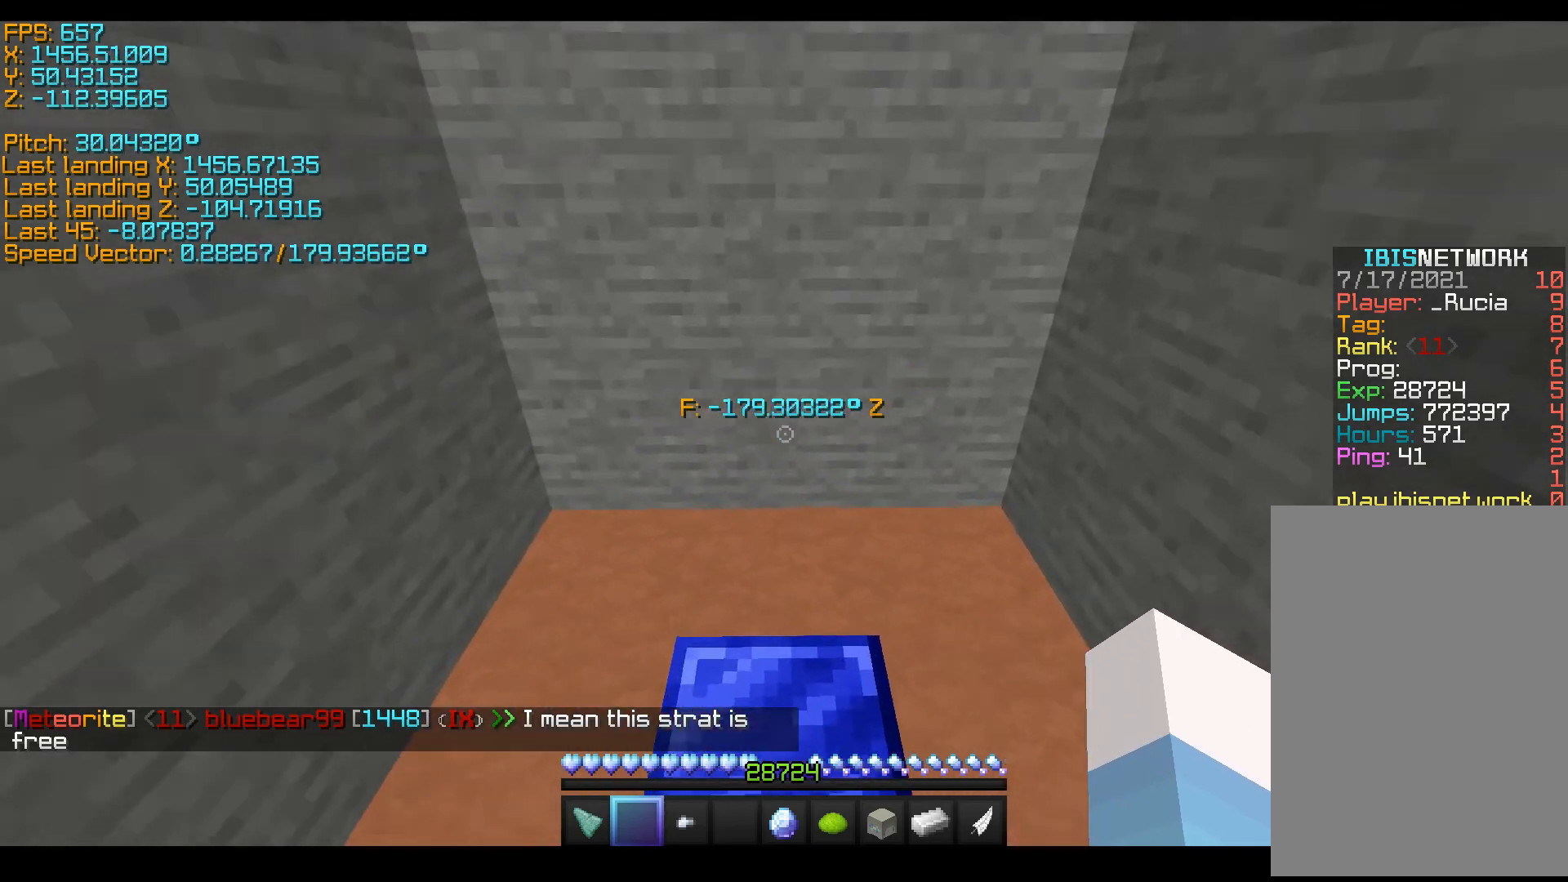
{"keys": [], "events": [[167, "w", "up"]]}
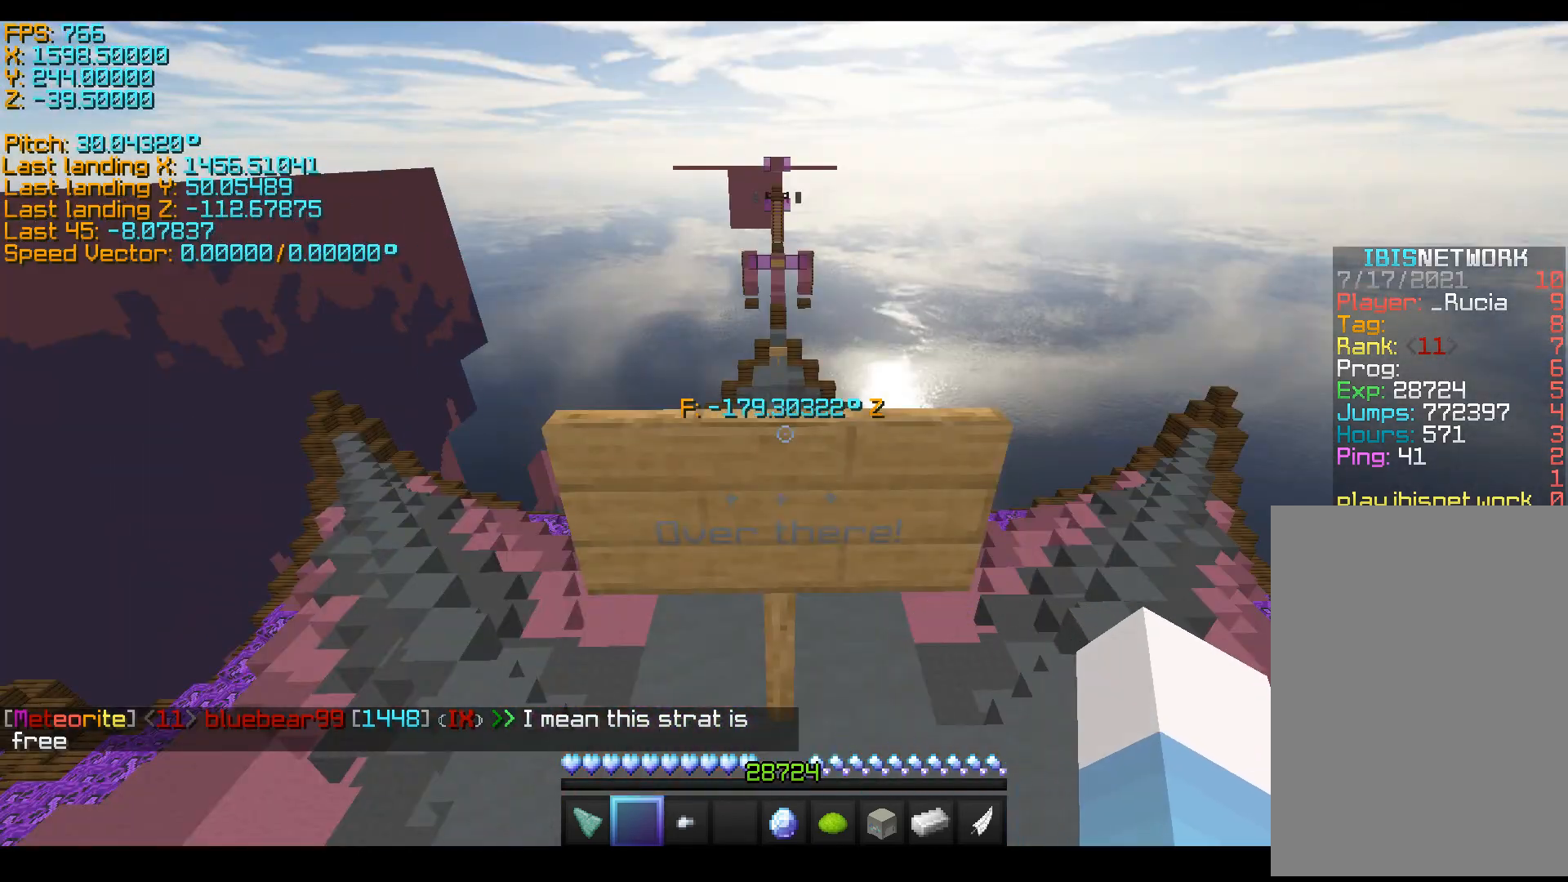
{"keys": ["w"], "events": [[467, "w", "down"]]}
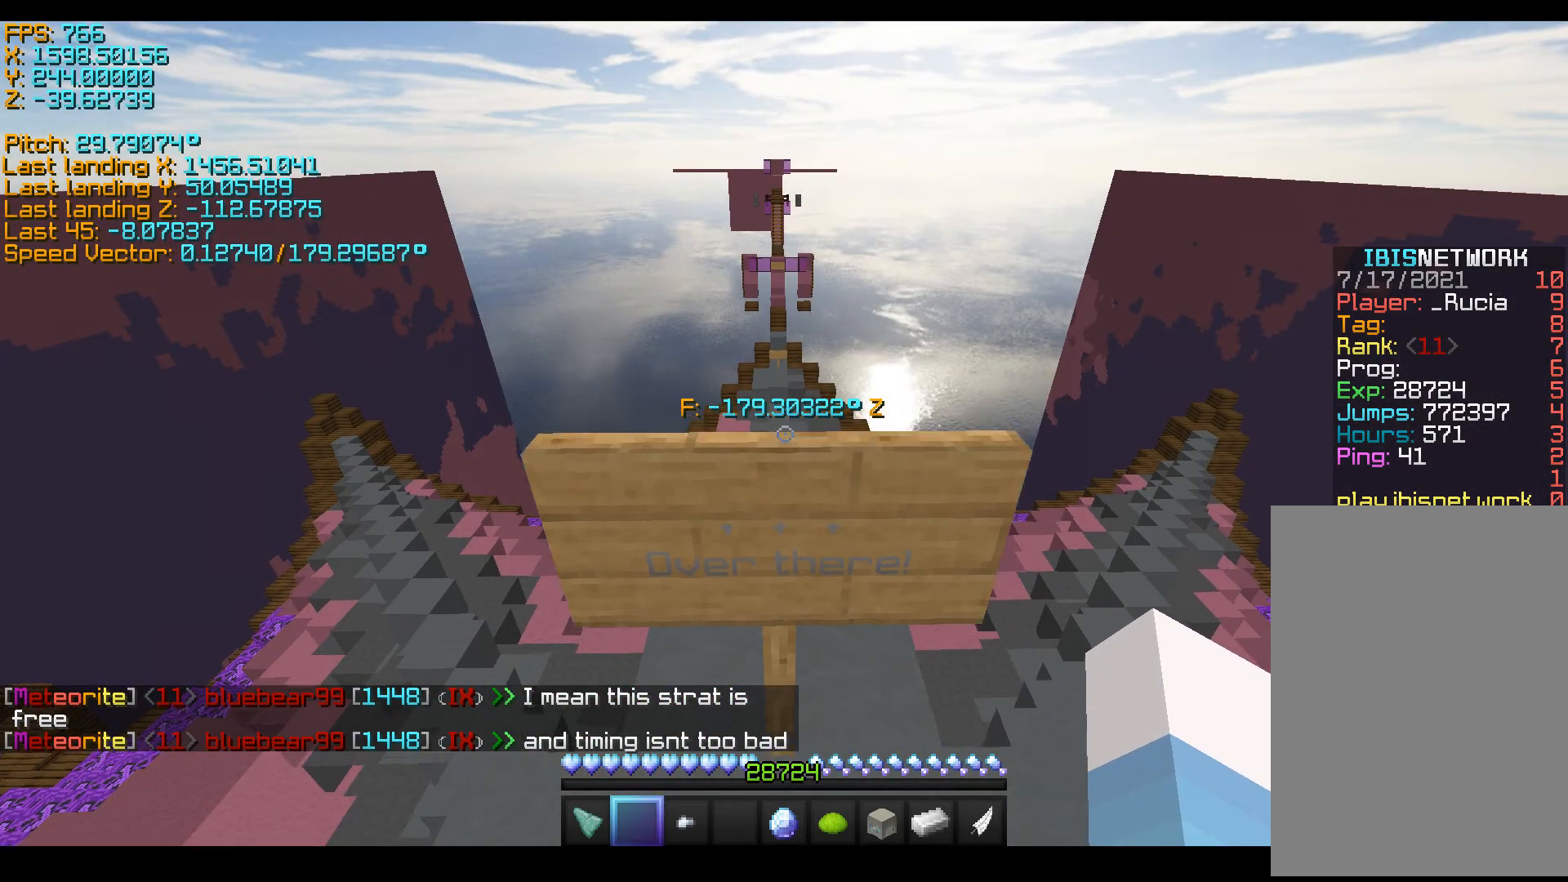
{"keys": ["space", "w"], "events": [[267, "space", "down"]]}
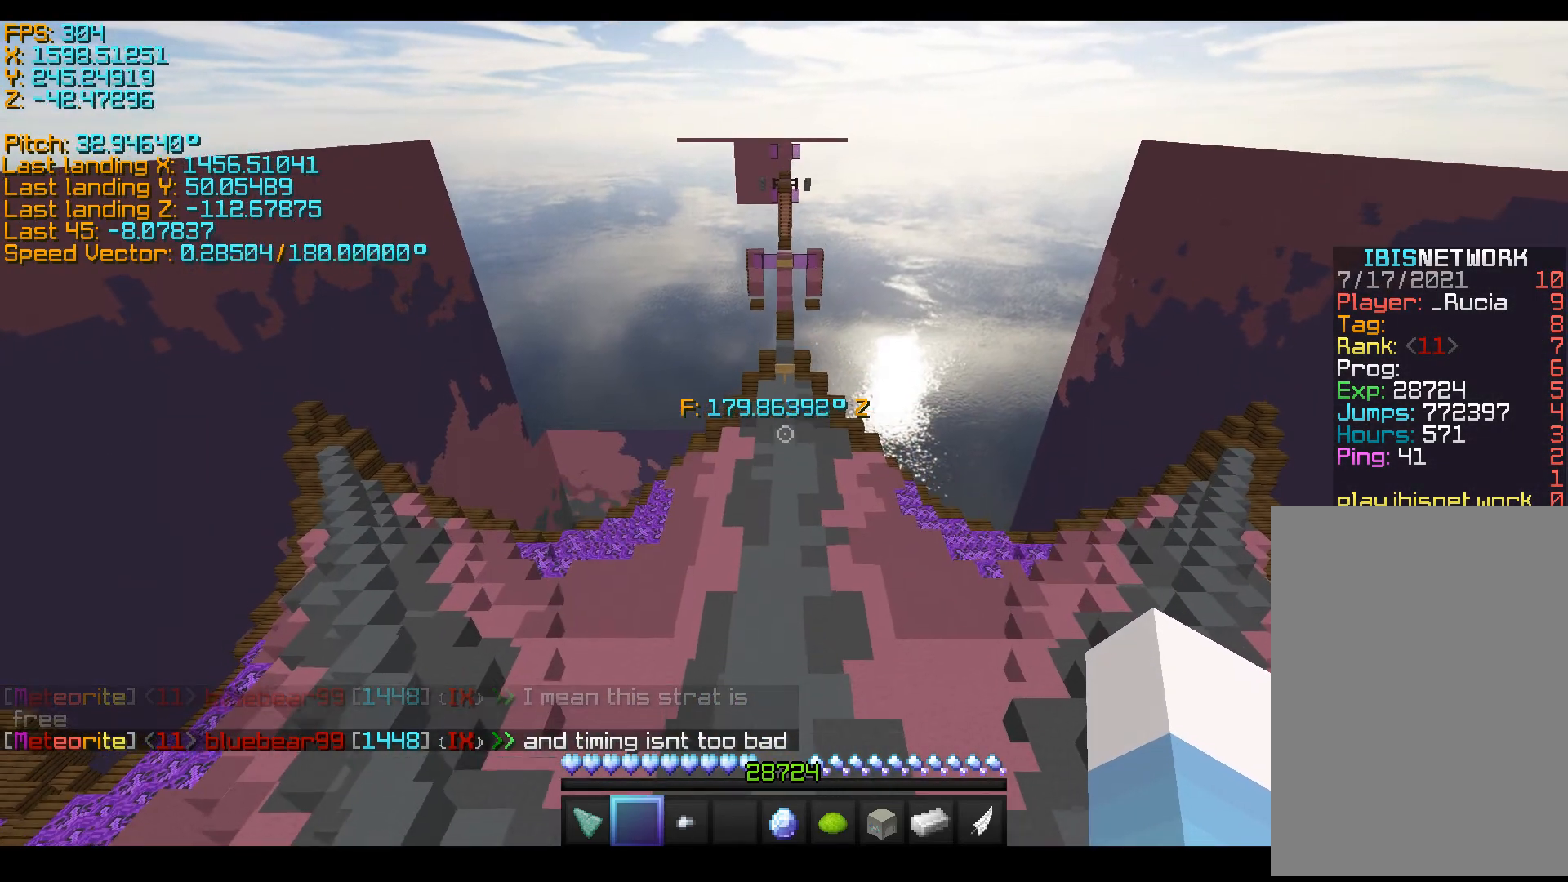
{"keys": ["space", "w"], "events": []}
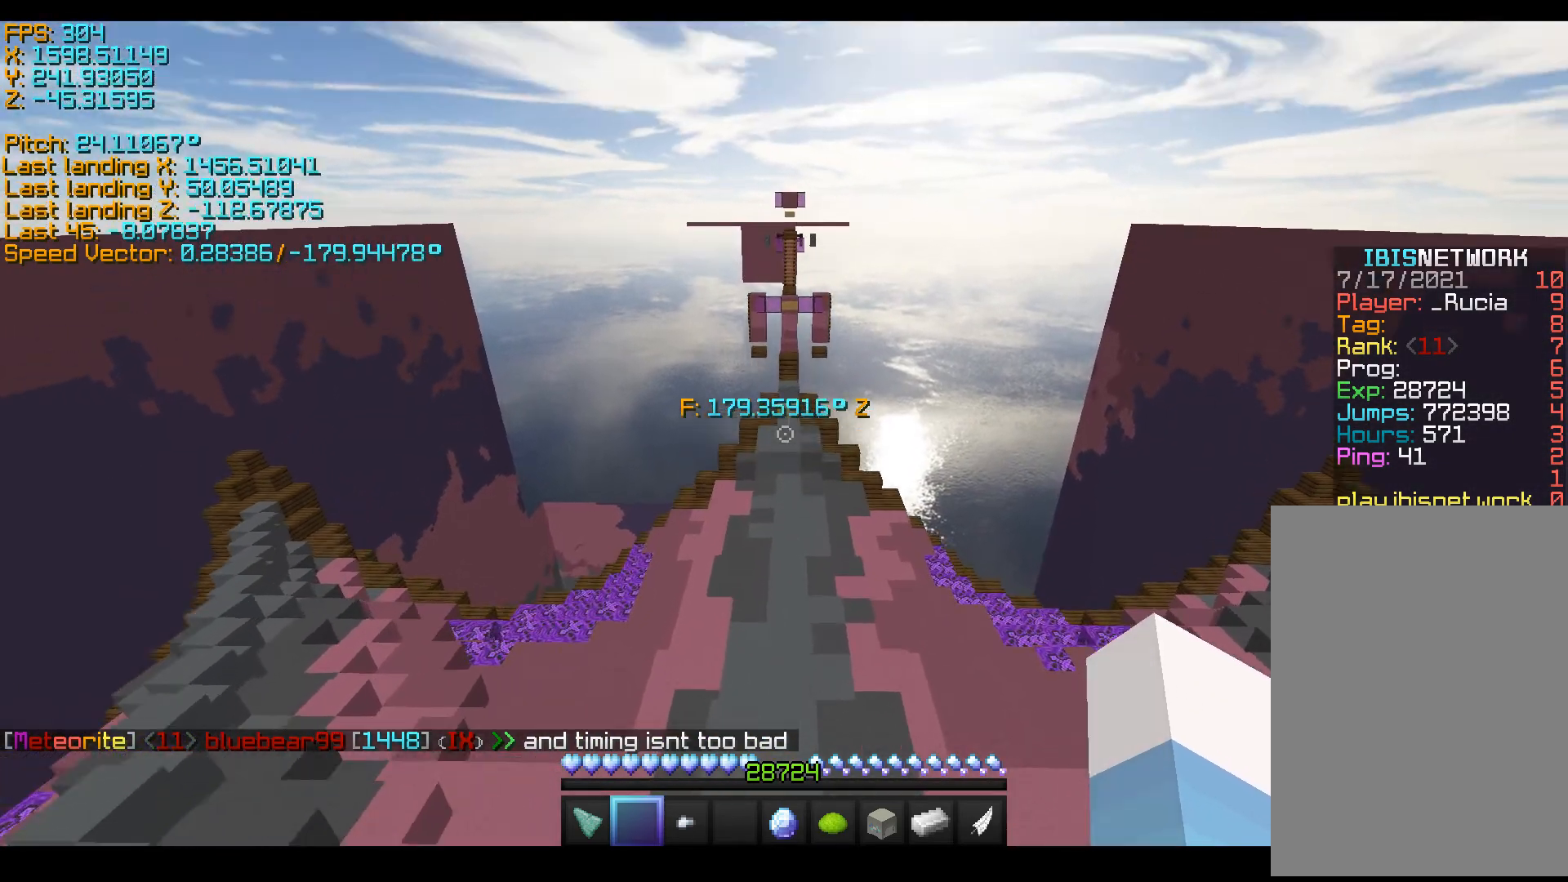
{"keys": ["space", "w"], "events": []}
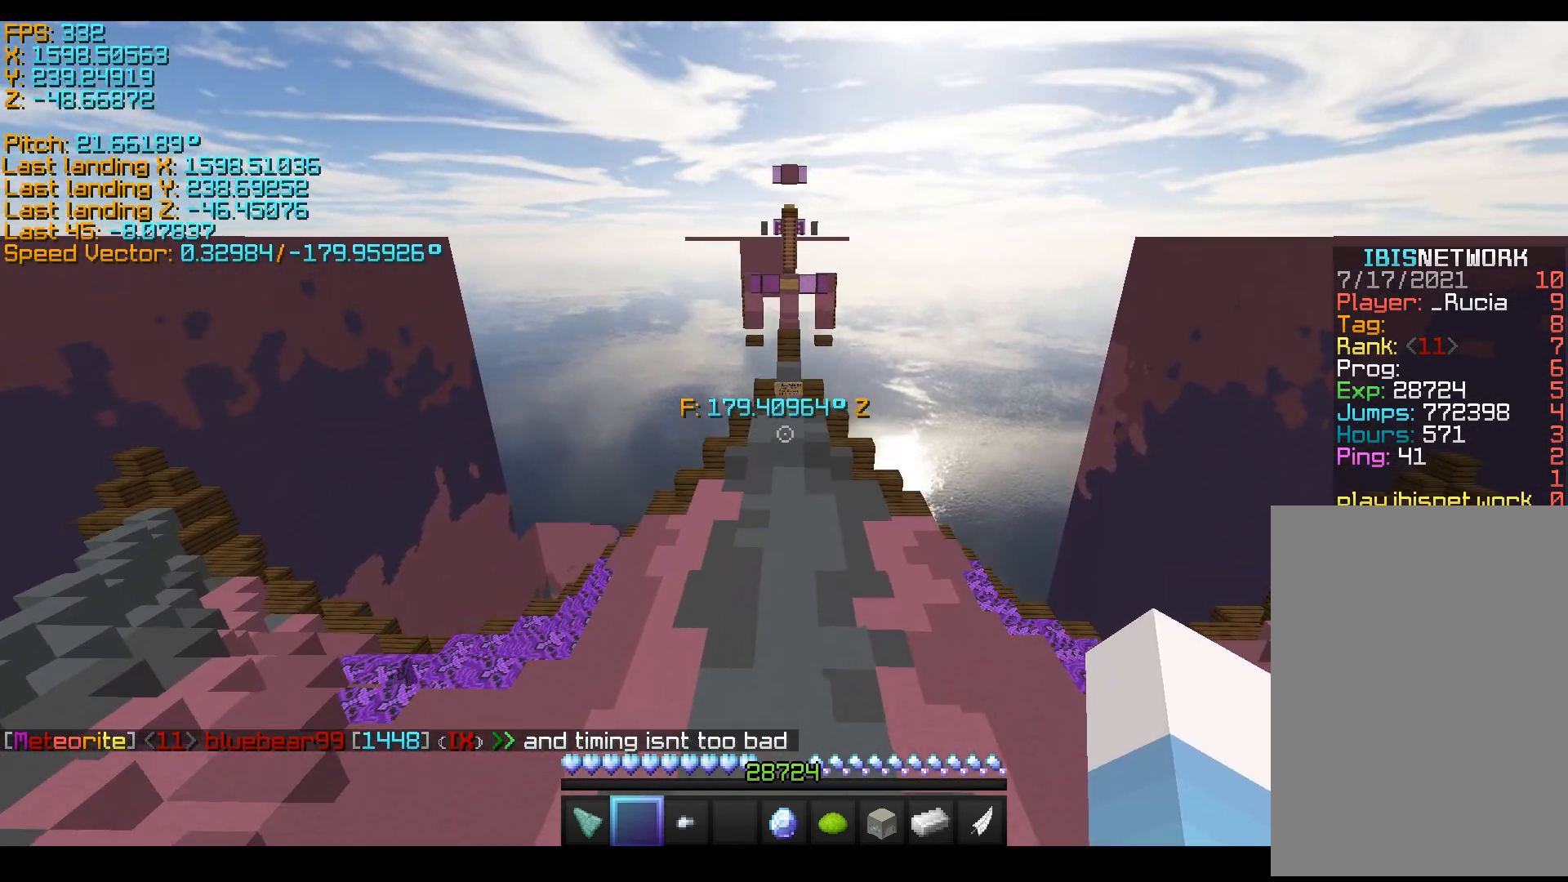
{"keys": ["space", "w"], "events": []}
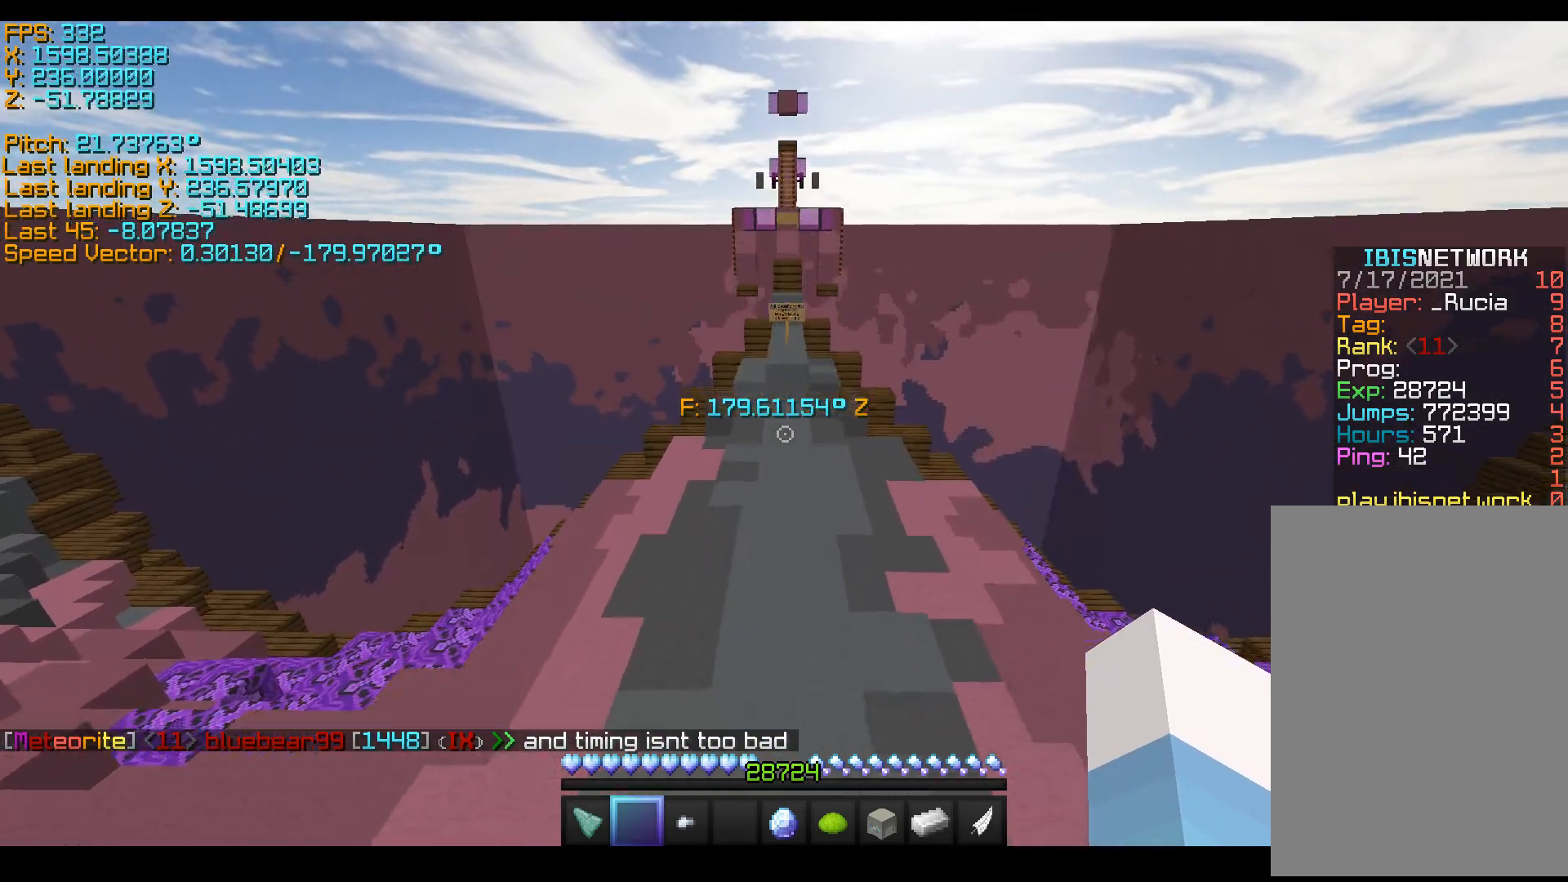
{"keys": ["space", "w"], "events": []}
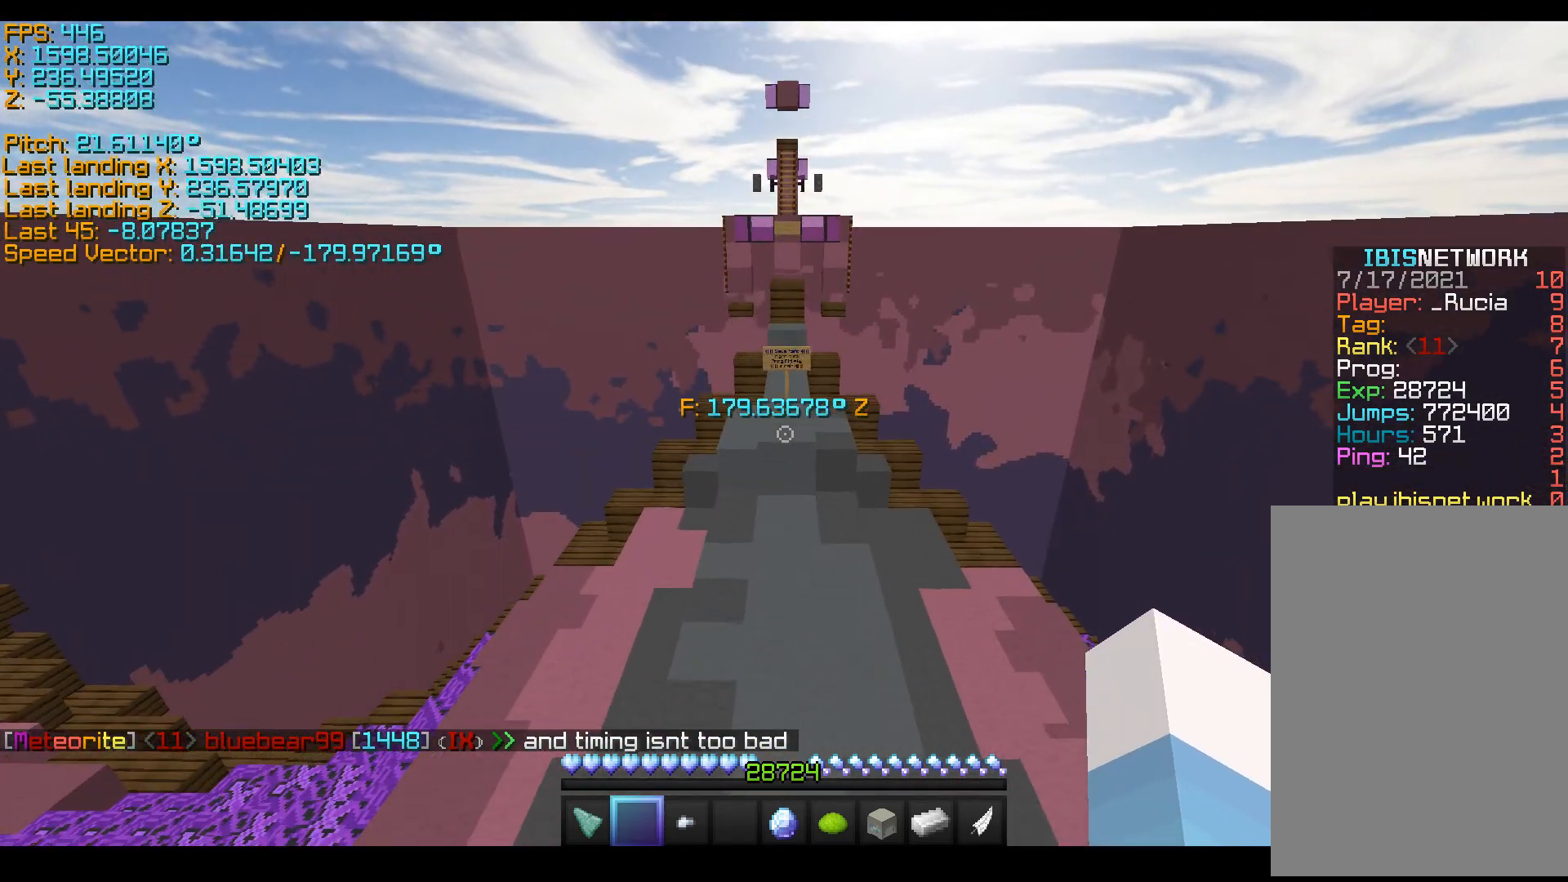
{"keys": ["space", "w"], "events": []}
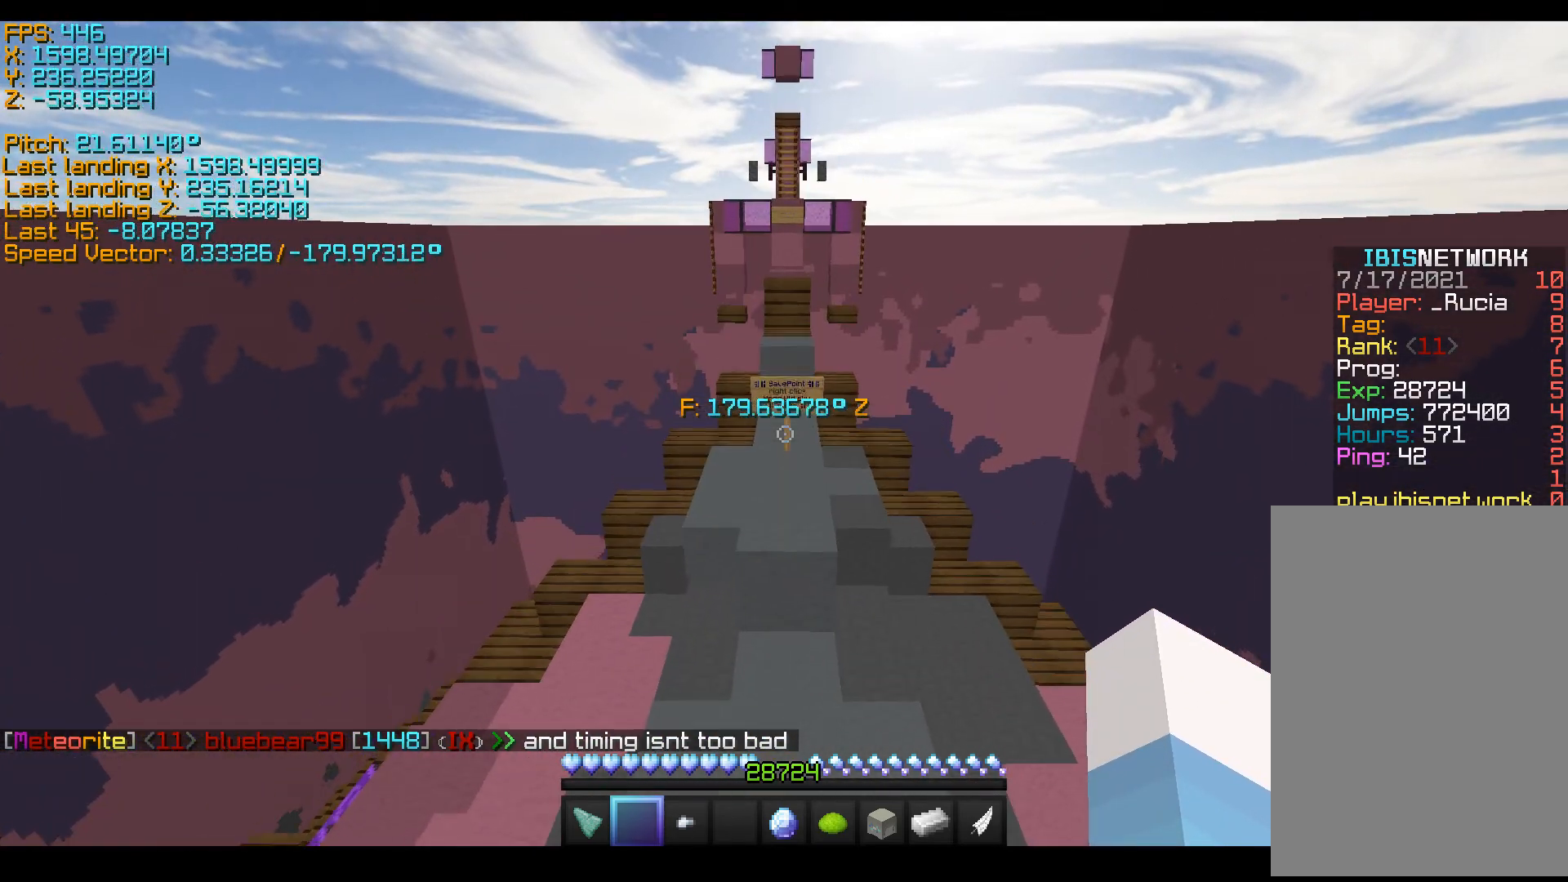
{"keys": ["space", "w"], "events": []}
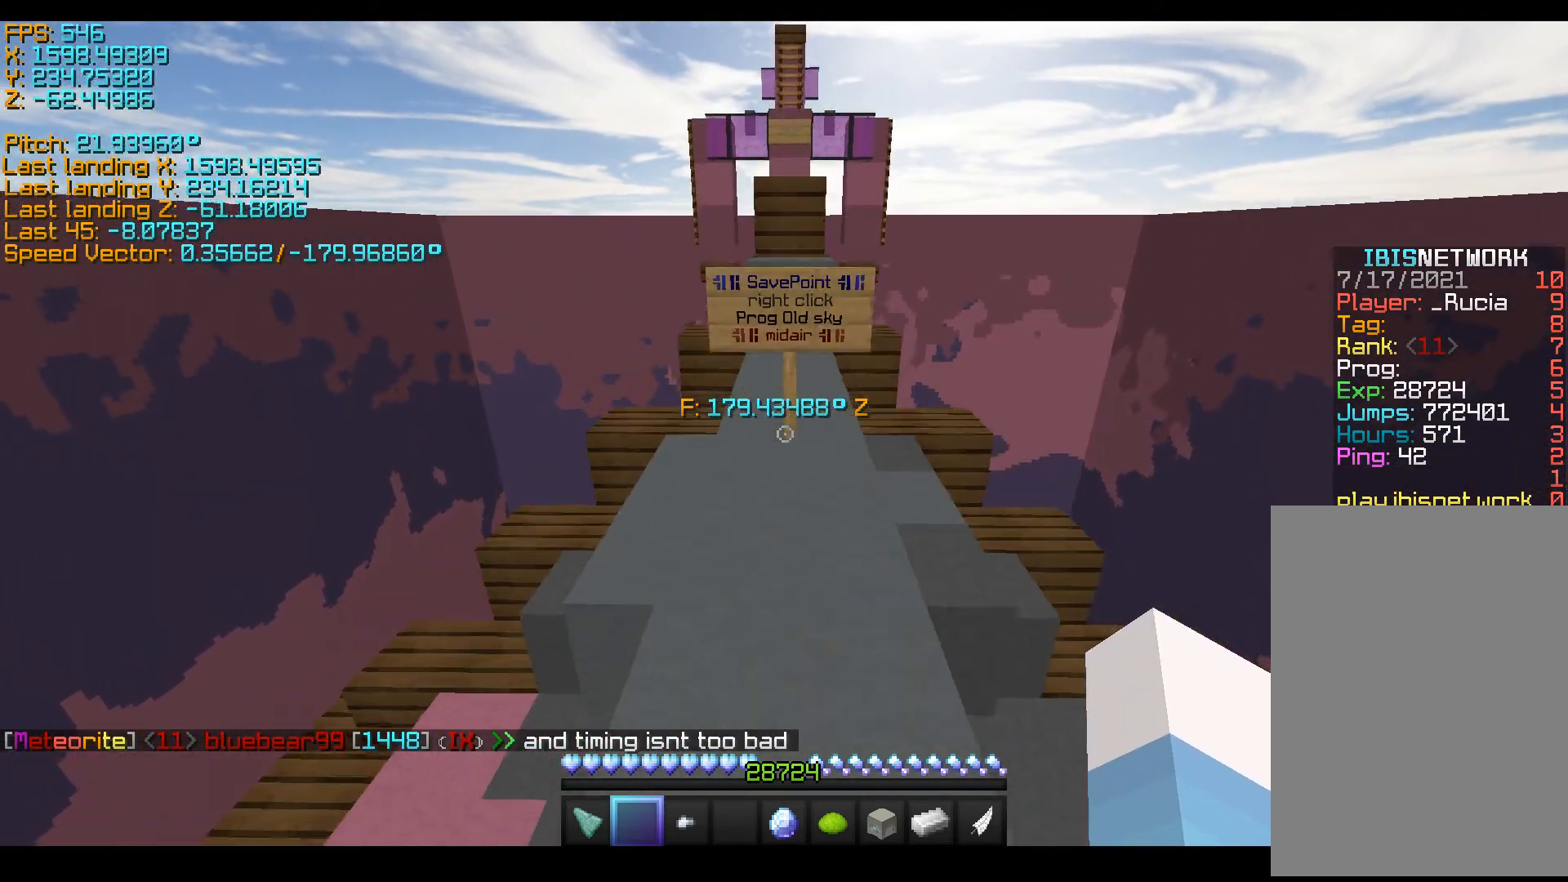
{"keys": [], "events": [[17, "space", "up"], [17, "w", "up"], [117, "s", "down"], [317, "s", "up"]]}
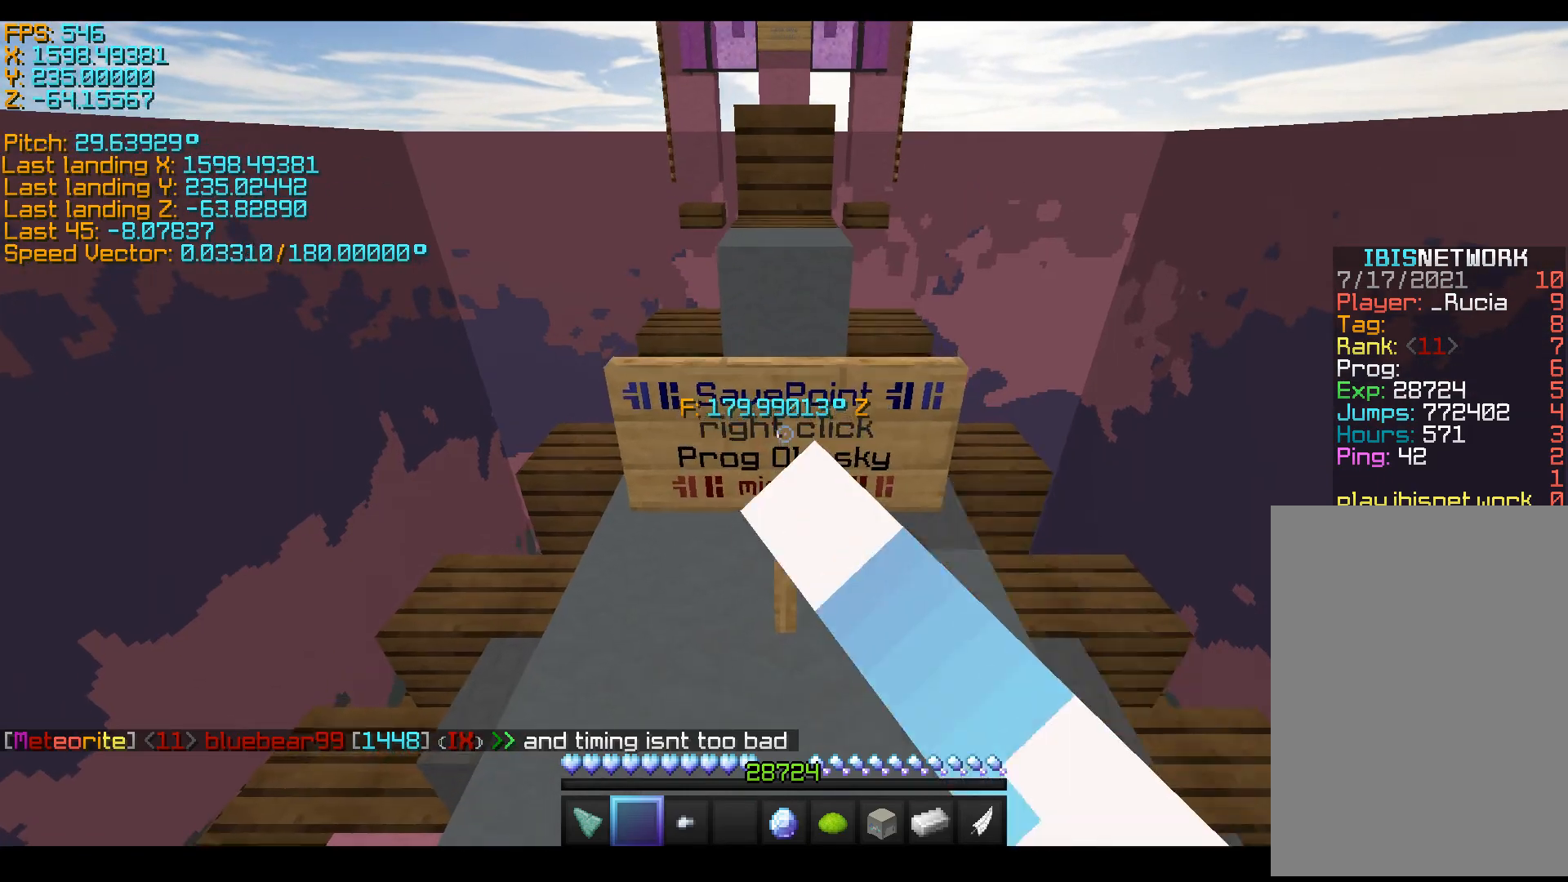
{"keys": [], "events": []}
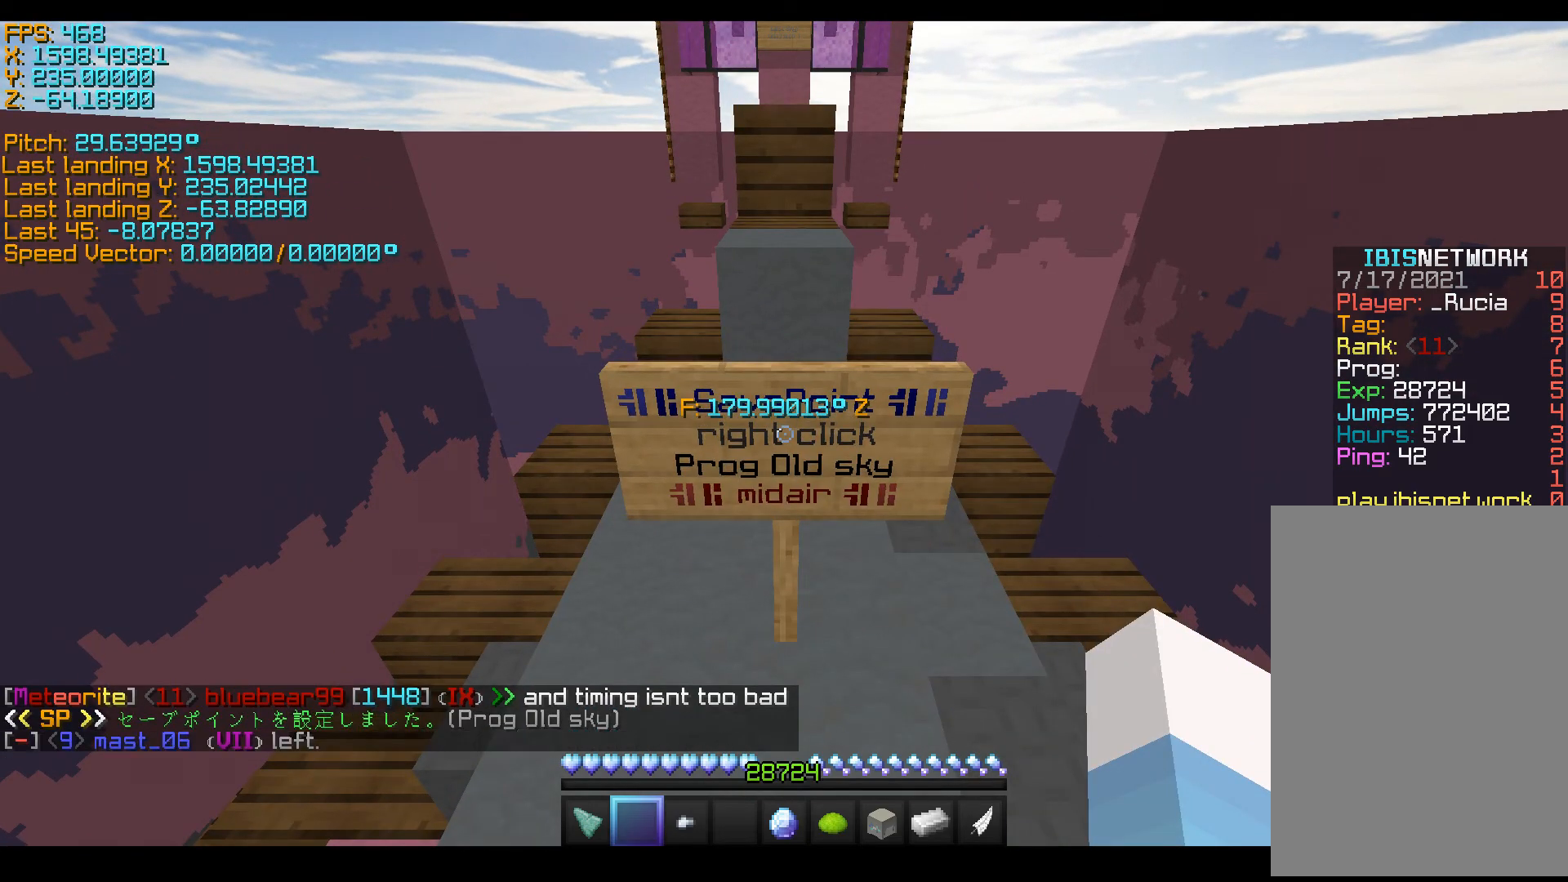
{"keys": [], "events": []}
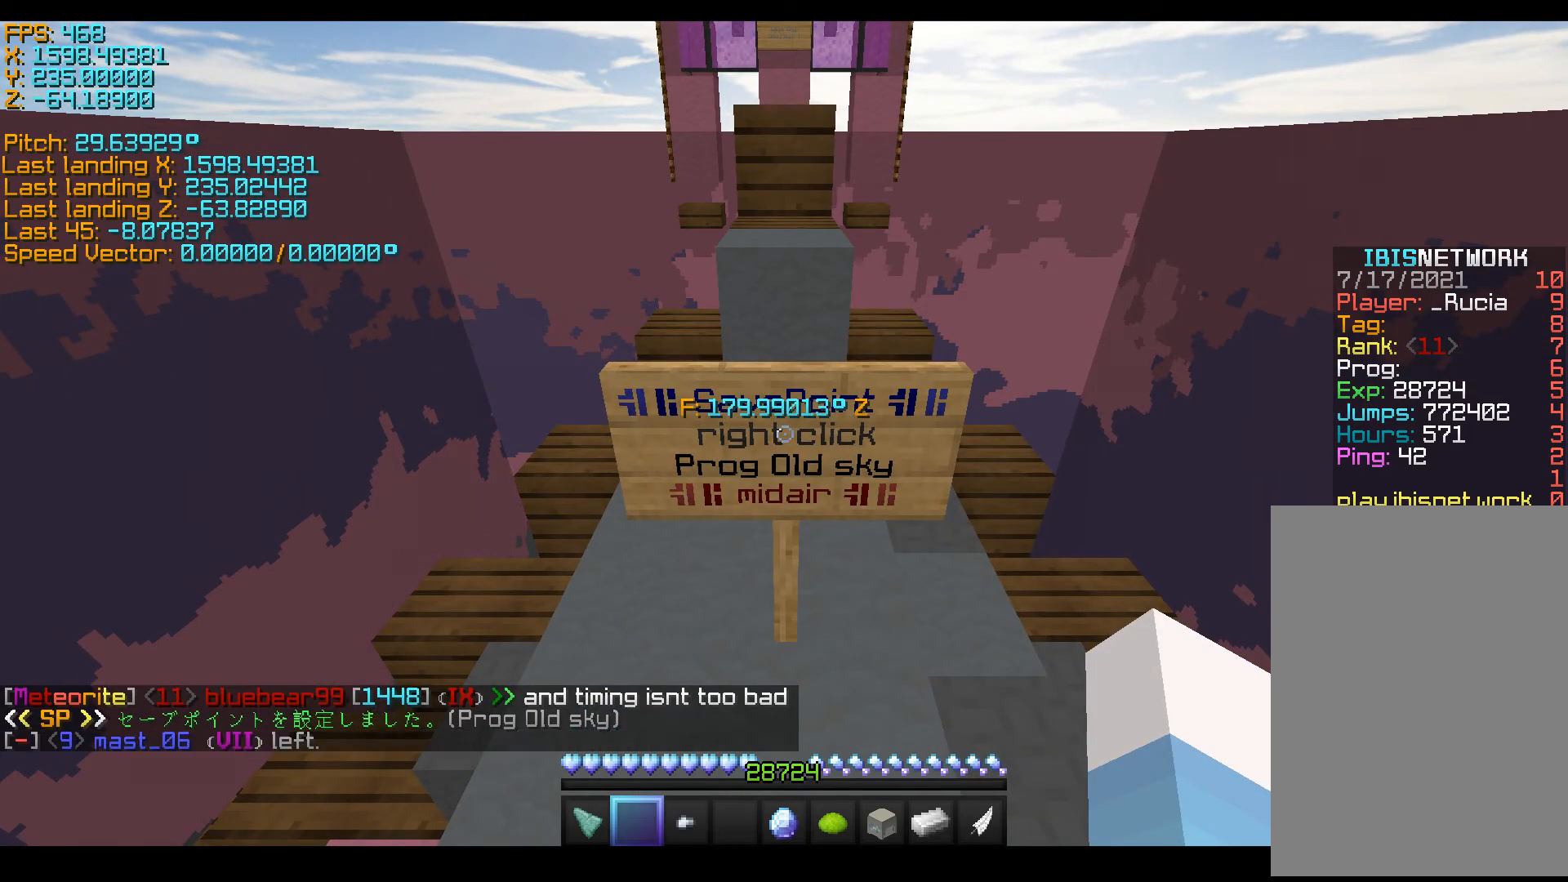
{"keys": [], "events": []}
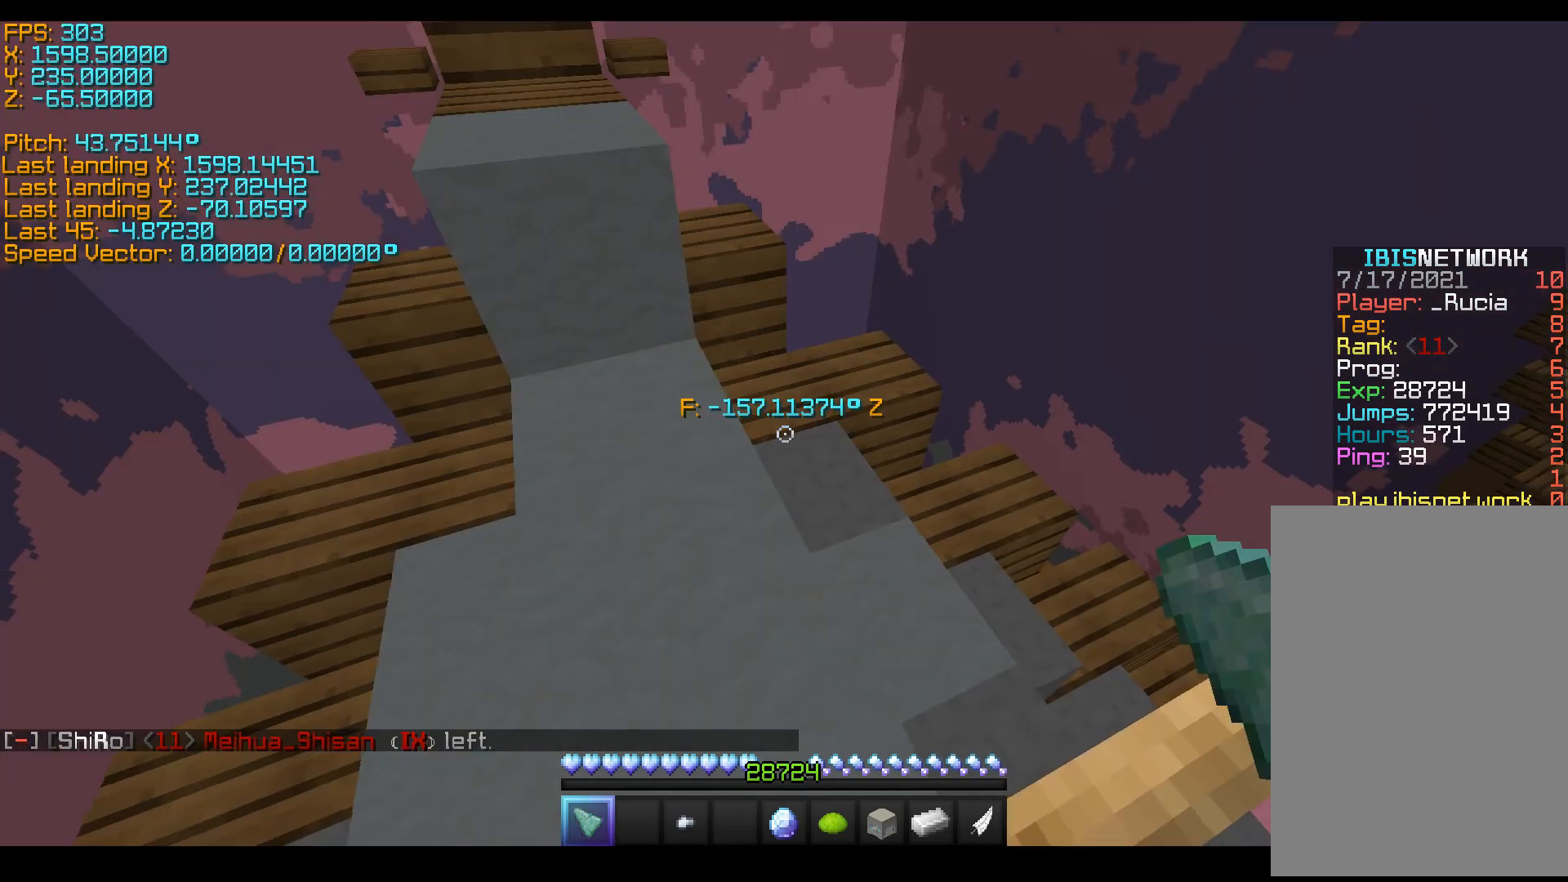
{"keys": ["a", "space", "w"], "events": [[117, "w", "down"], [317, "a", "down"], [367, "space", "down"]]}
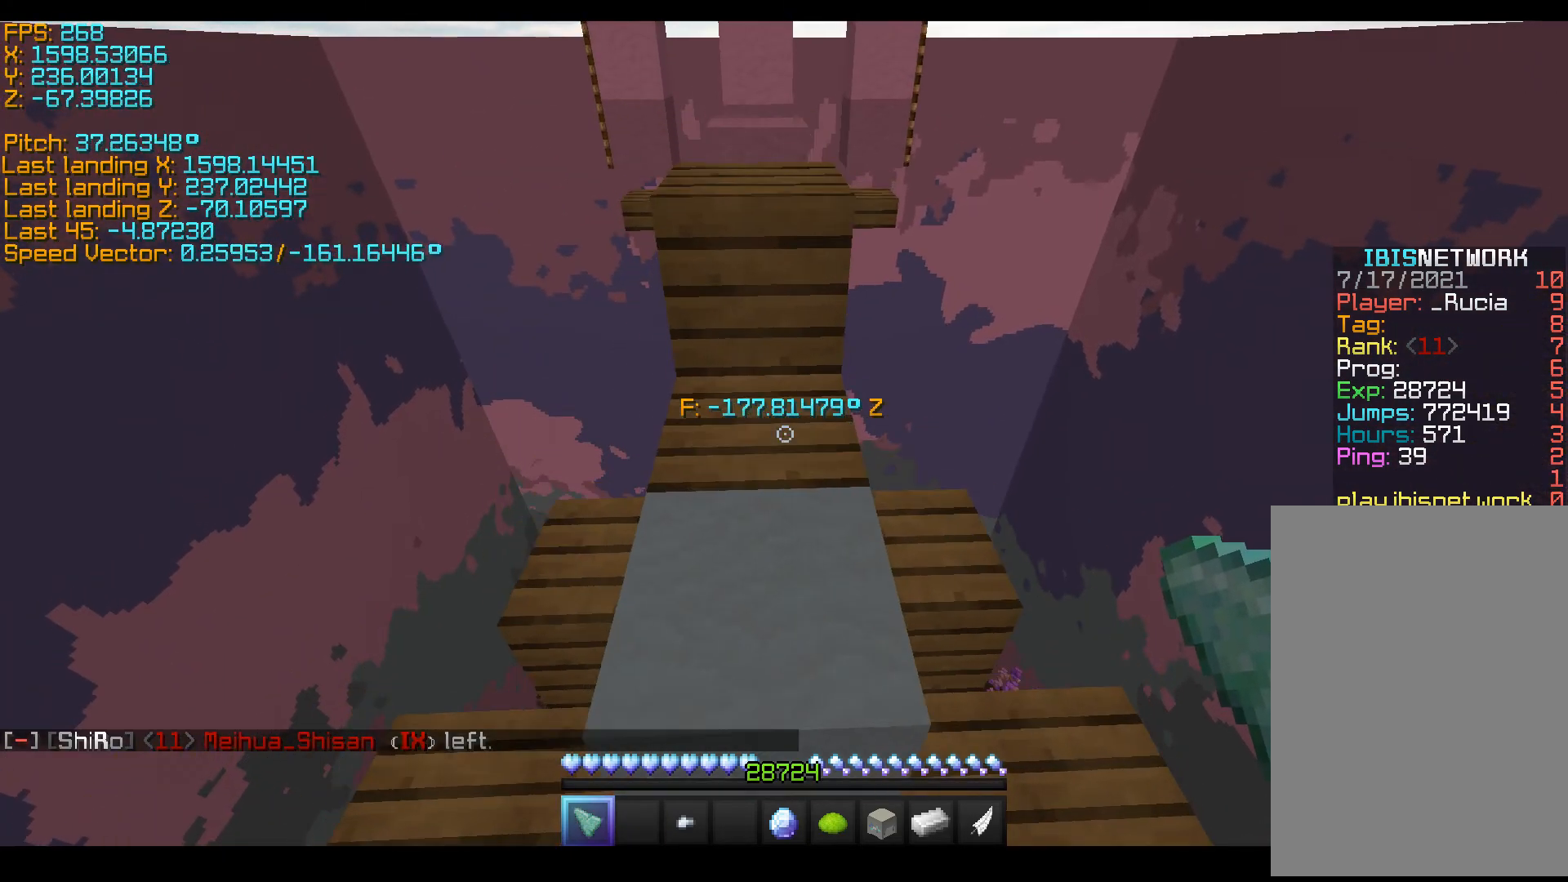
{"keys": ["space", "w"], "events": [[67, "a", "up"], [67, "space", "up"], [317, "space", "down"]]}
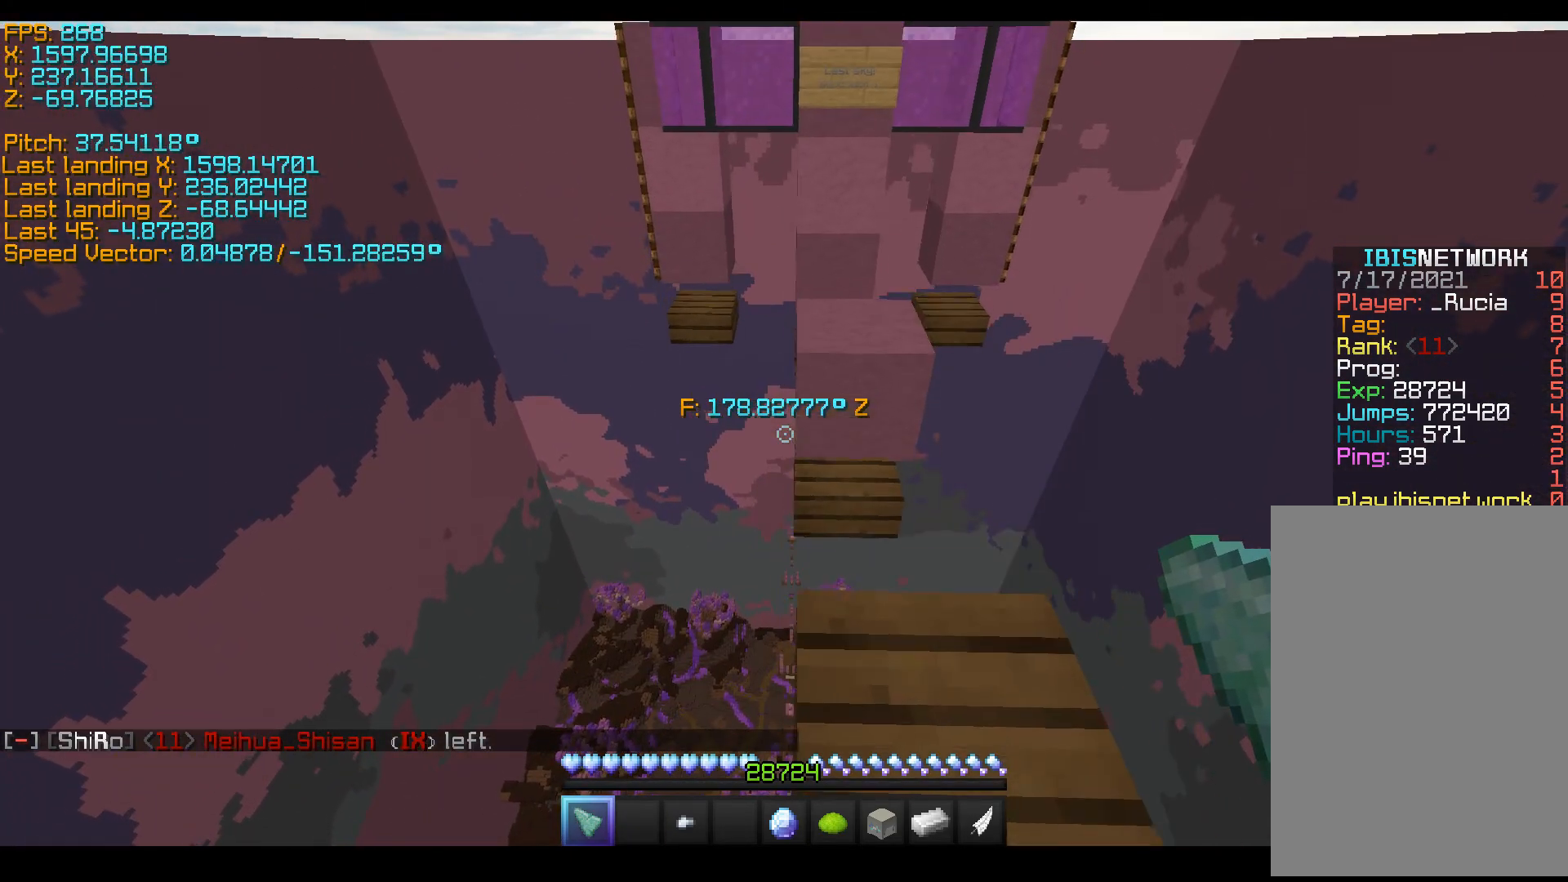
{"keys": ["space", "w"], "events": [[17, "space", "up"], [317, "space", "down"]]}
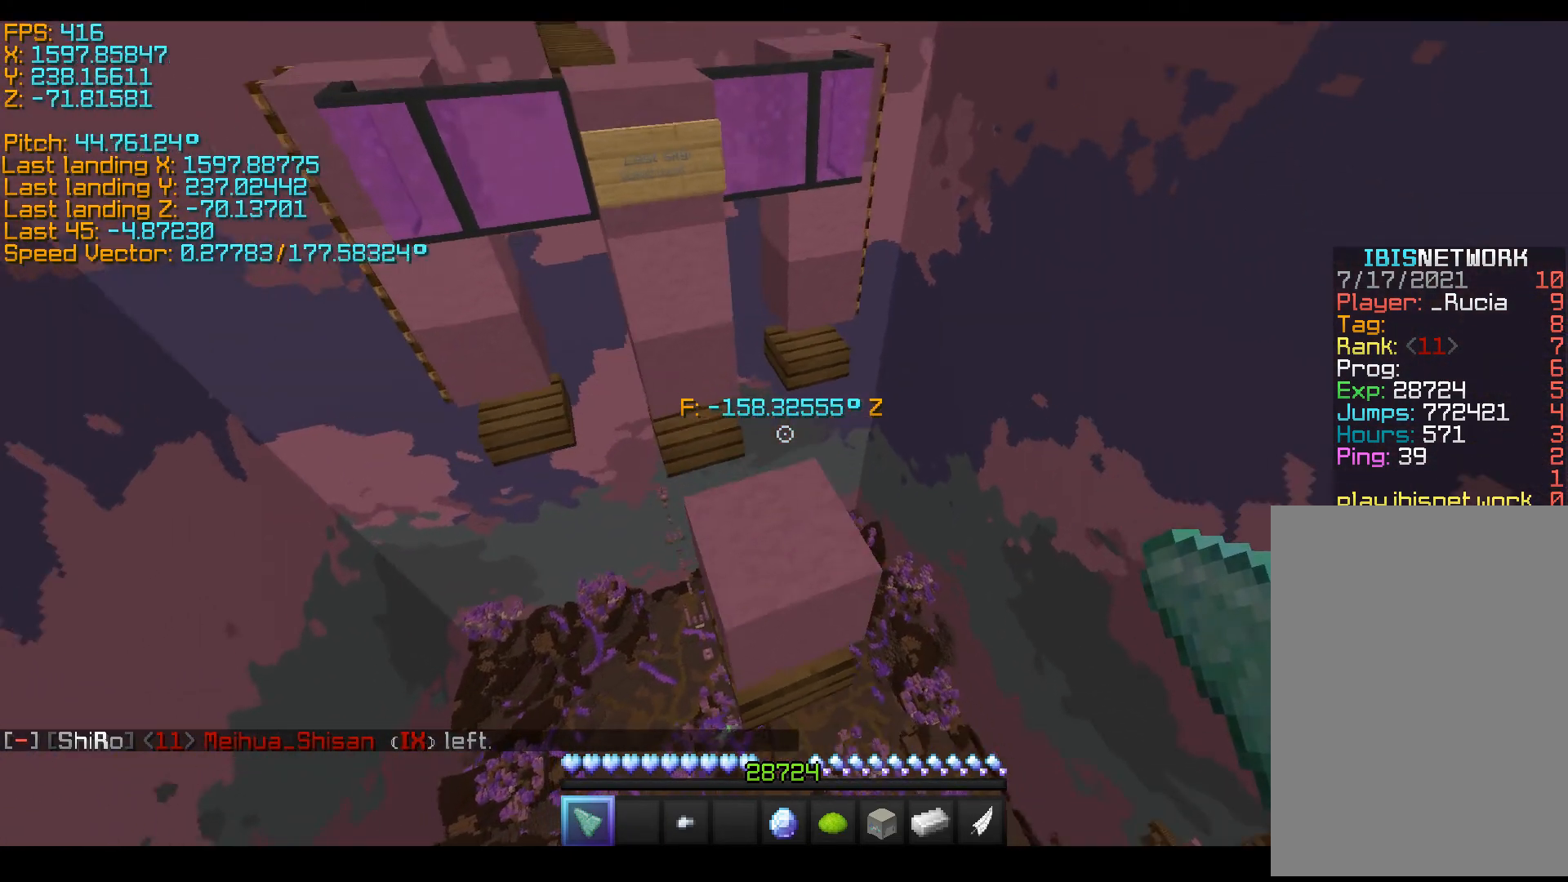
{"keys": ["s", "shift"], "events": [[83, "space", "up"], [83, "w", "up"], [267, "s", "down"], [417, "shift", "down"]]}
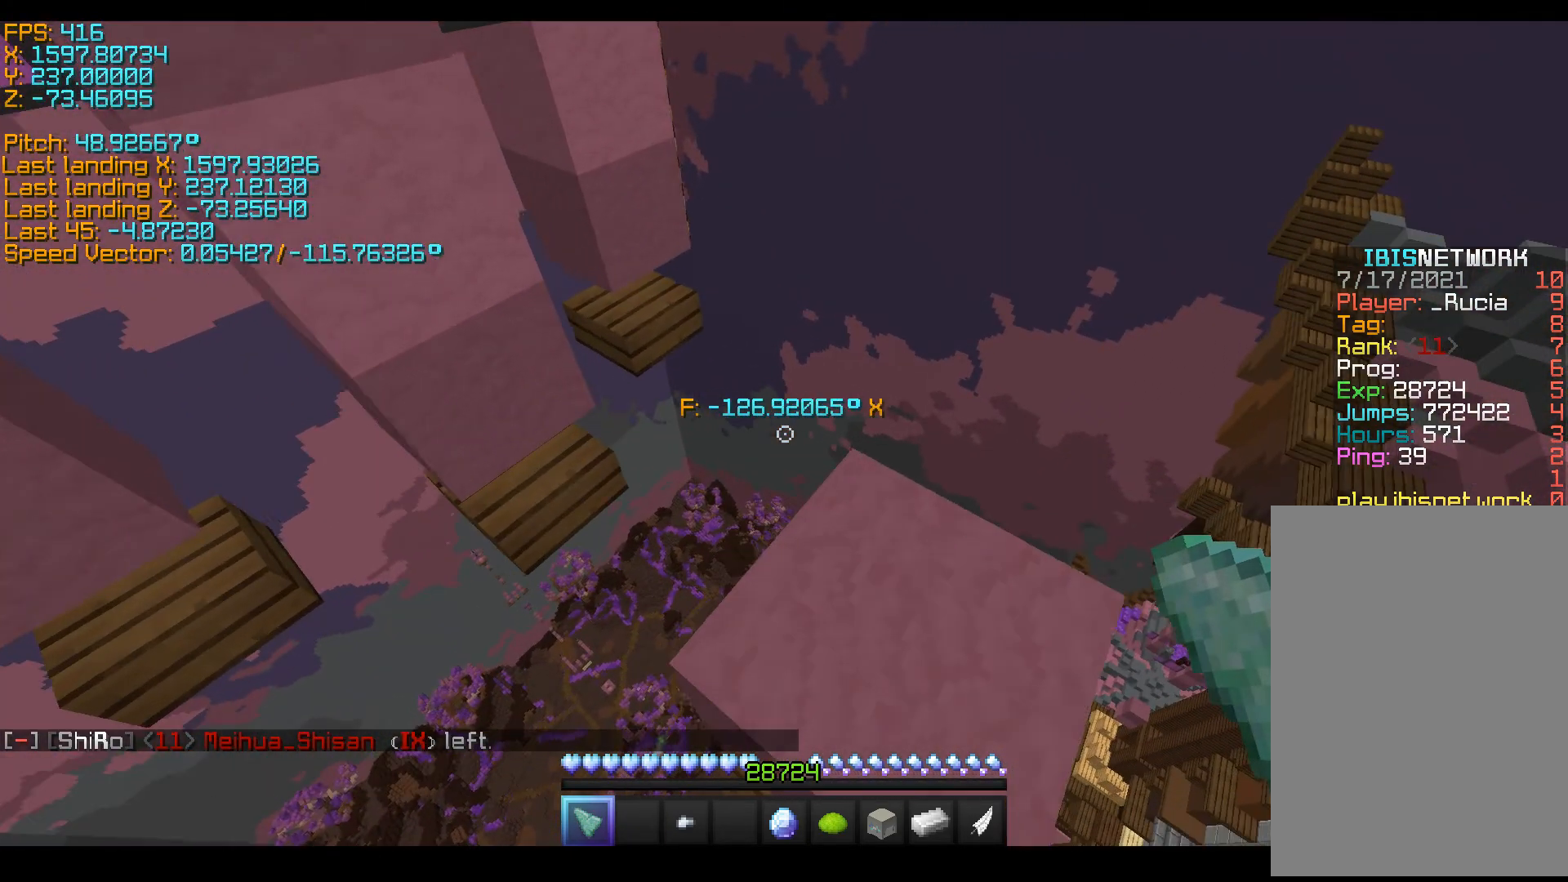
{"keys": ["d", "s", "shift"], "events": [[317, "d", "down"]]}
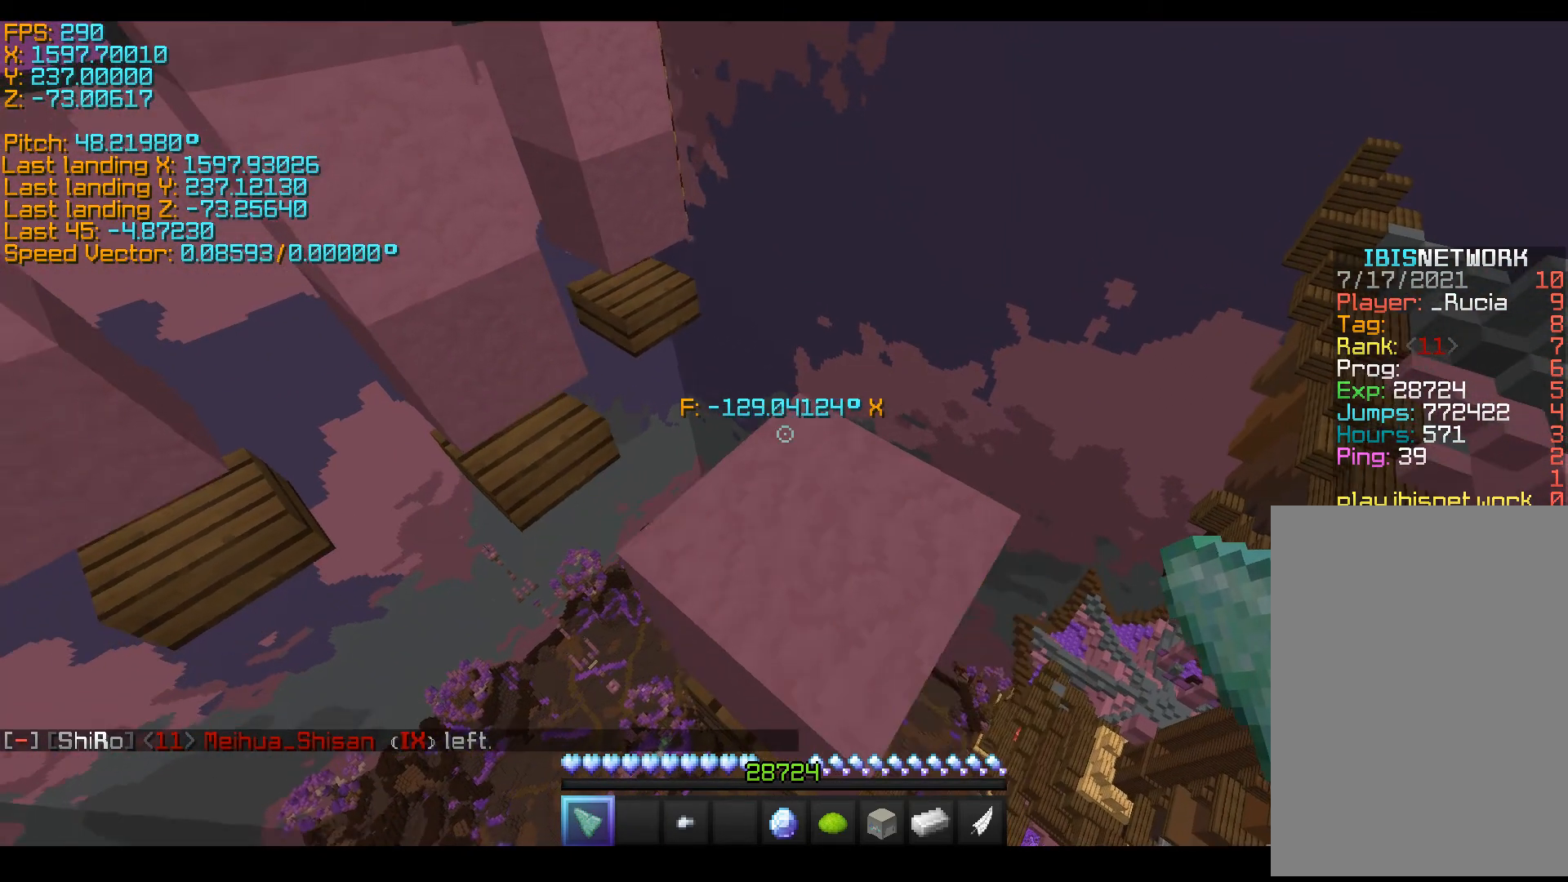
{"keys": ["shift"], "events": [[217, "d", "up"], [267, "s", "up"]]}